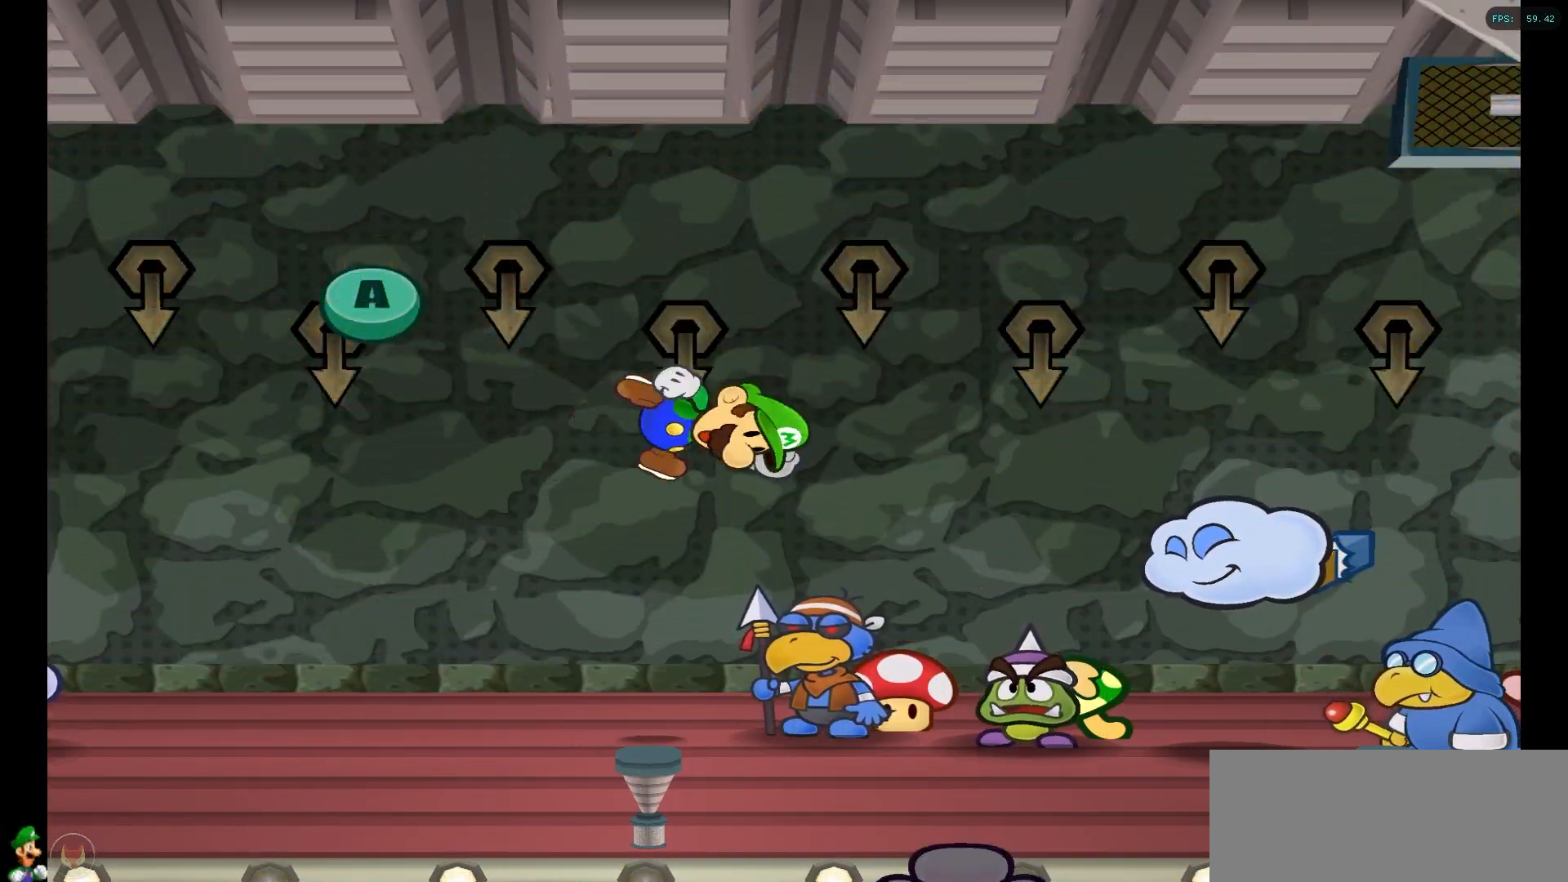
Gameplay with a controller (Nintendo layout); each line is a JSON object with the inputs held at the frame after it. "events" lists button and stick changes between this image and that frame as [ms after this image, input, new state], when the widget could be followed in between. Not read: L1 L3 R3.
{"buttons": [], "left_stick": "center", "right_stick": "center", "events": [[100, "A", "up"], [300, "A", "down"], [483, "A", "up"]]}
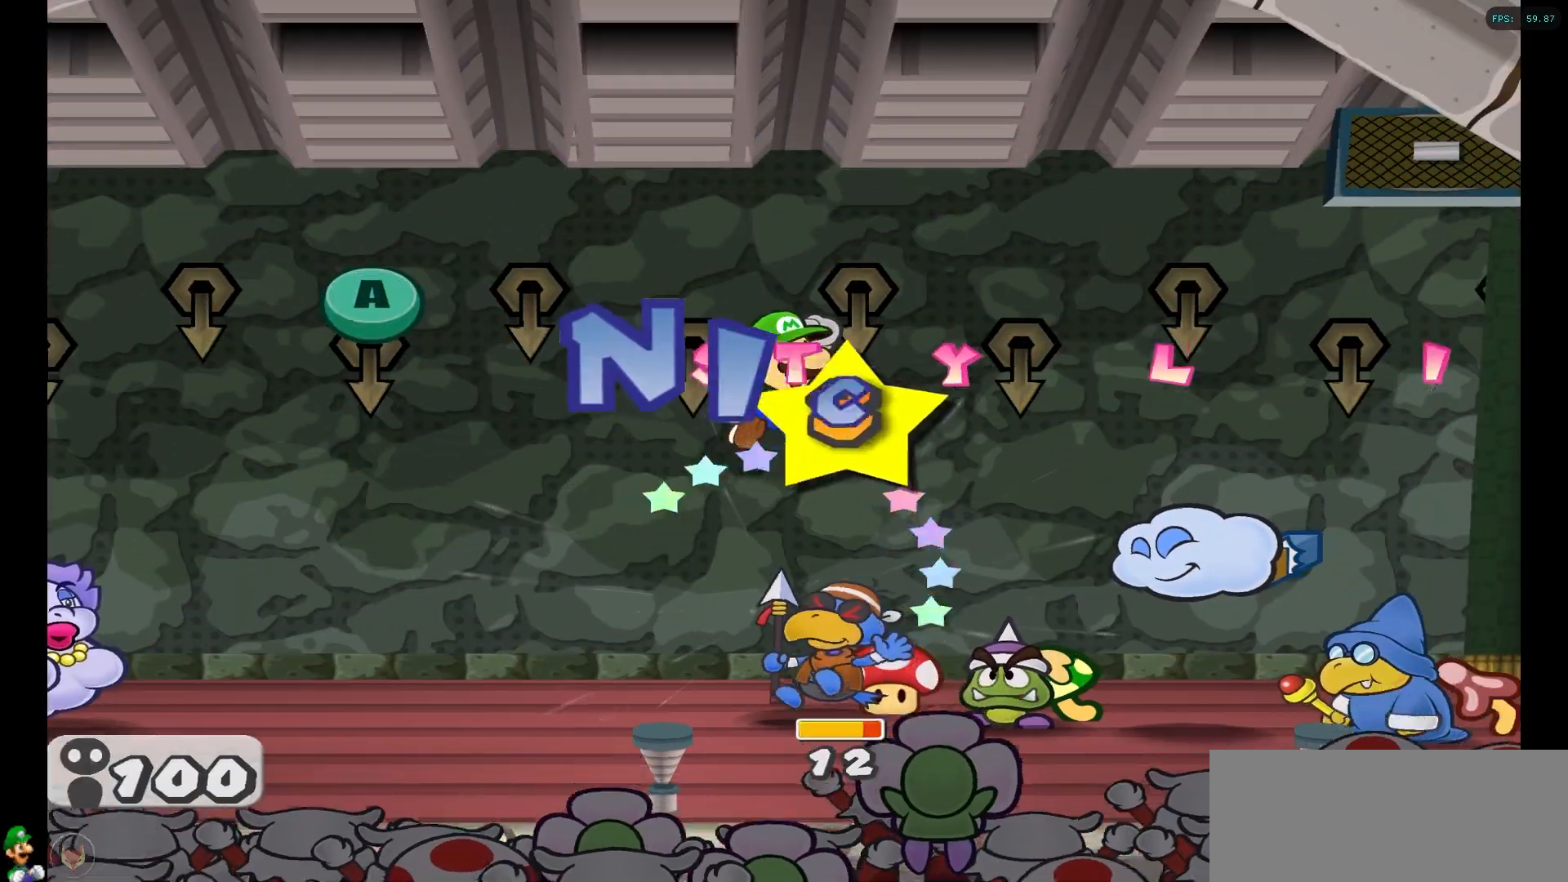
{"buttons": [], "left_stick": "center", "right_stick": "center", "events": [[117, "B", "down"], [133, "A", "down"], [250, "B", "up"], [317, "A", "up"]]}
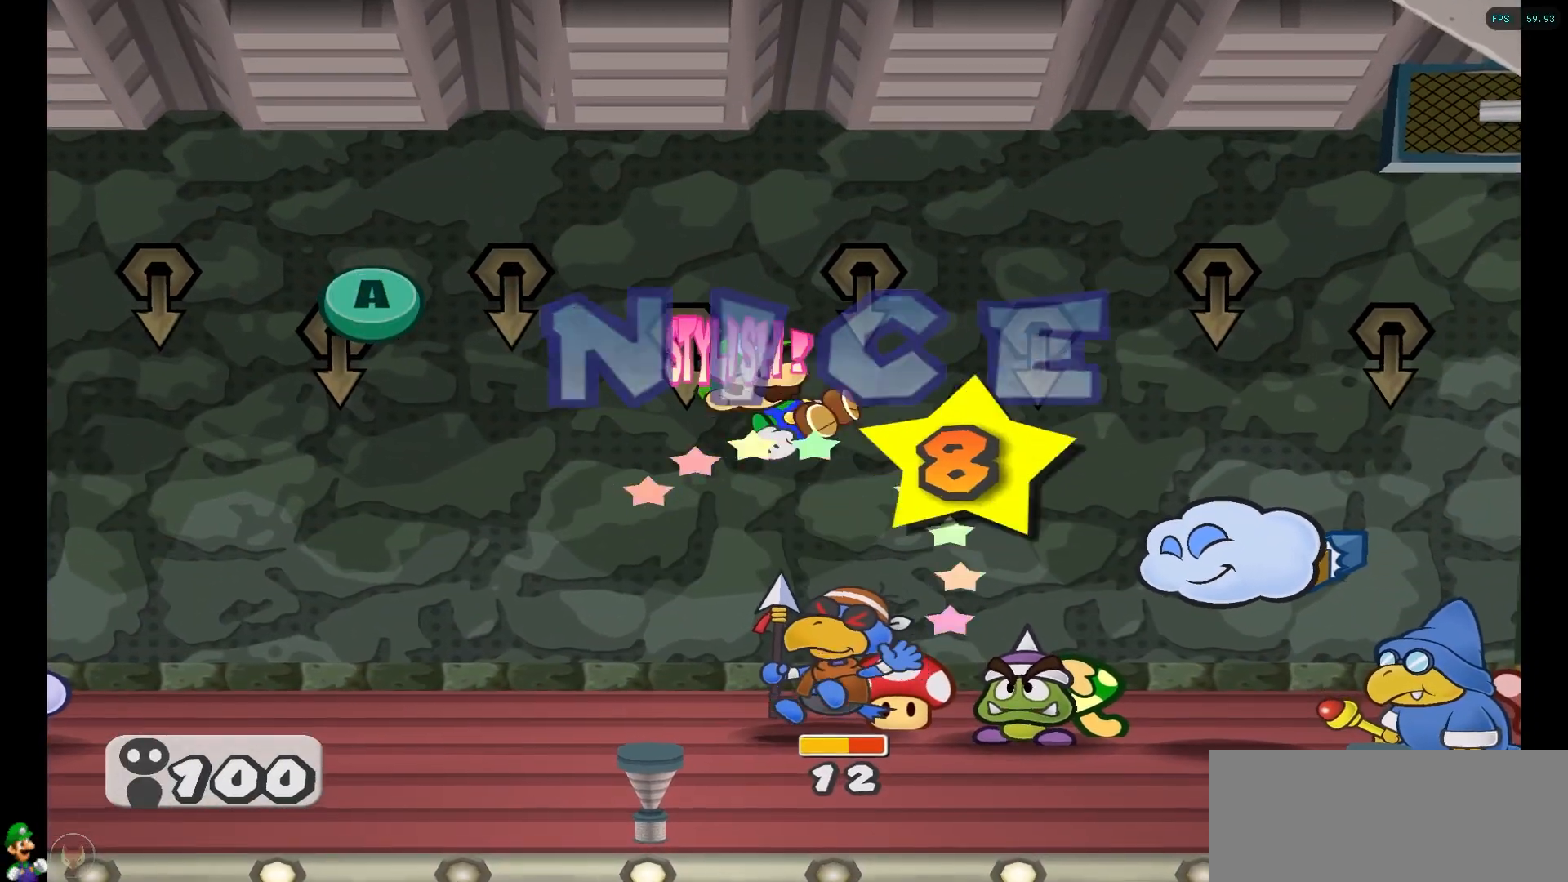
{"buttons": ["A"], "left_stick": "center", "right_stick": "center", "events": [[383, "A", "down"]]}
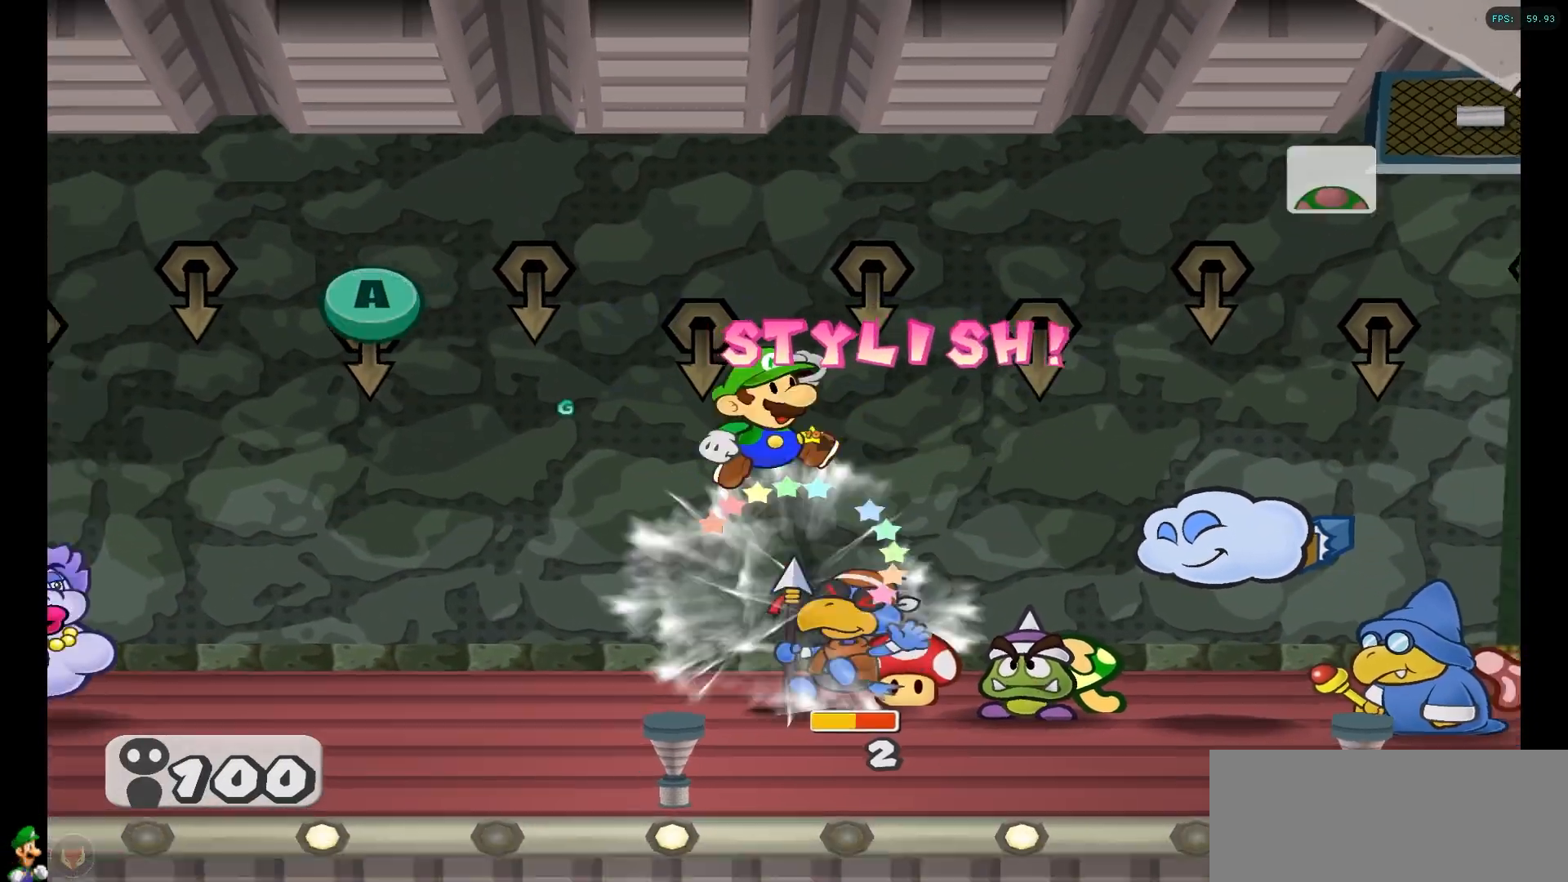
{"buttons": [], "left_stick": "center", "right_stick": "center", "events": [[50, "A", "up"]]}
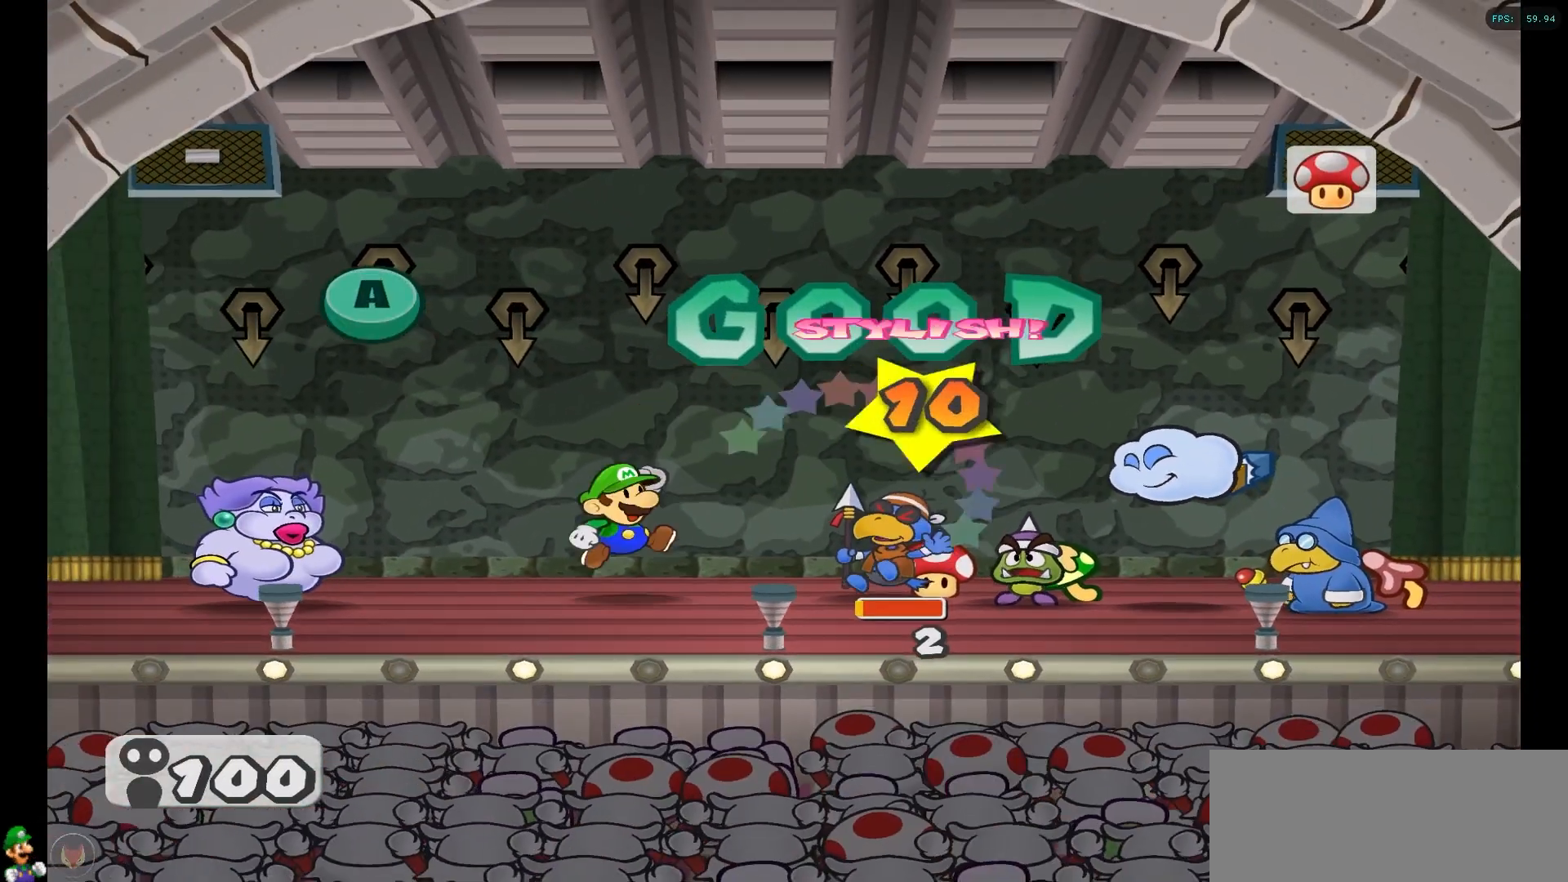
{"buttons": [], "left_stick": "center", "right_stick": "center", "events": []}
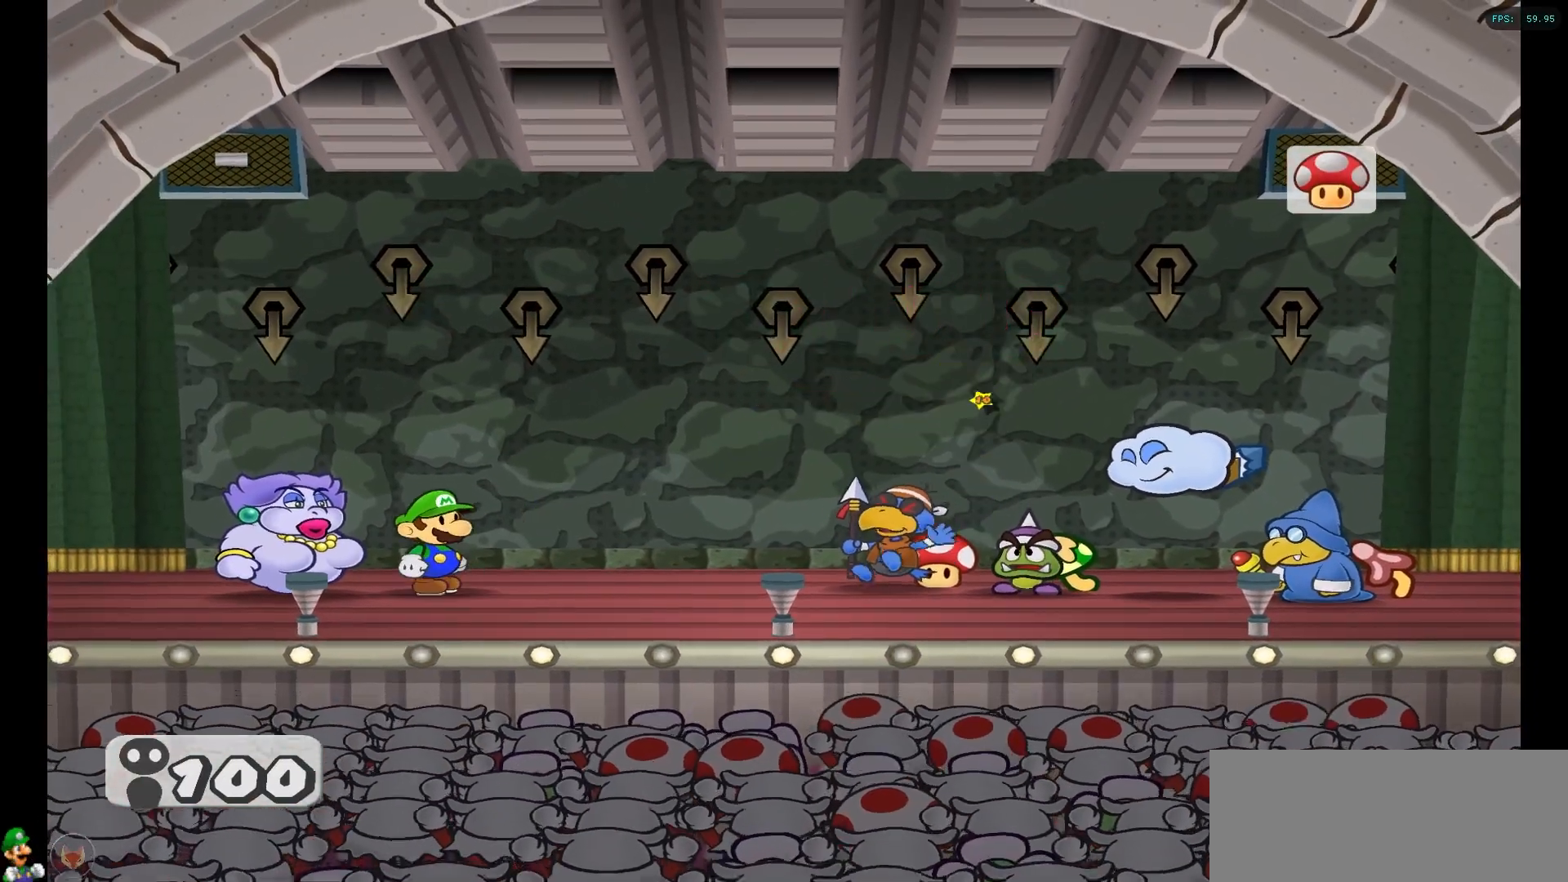
{"buttons": [], "left_stick": "center", "right_stick": "center", "events": []}
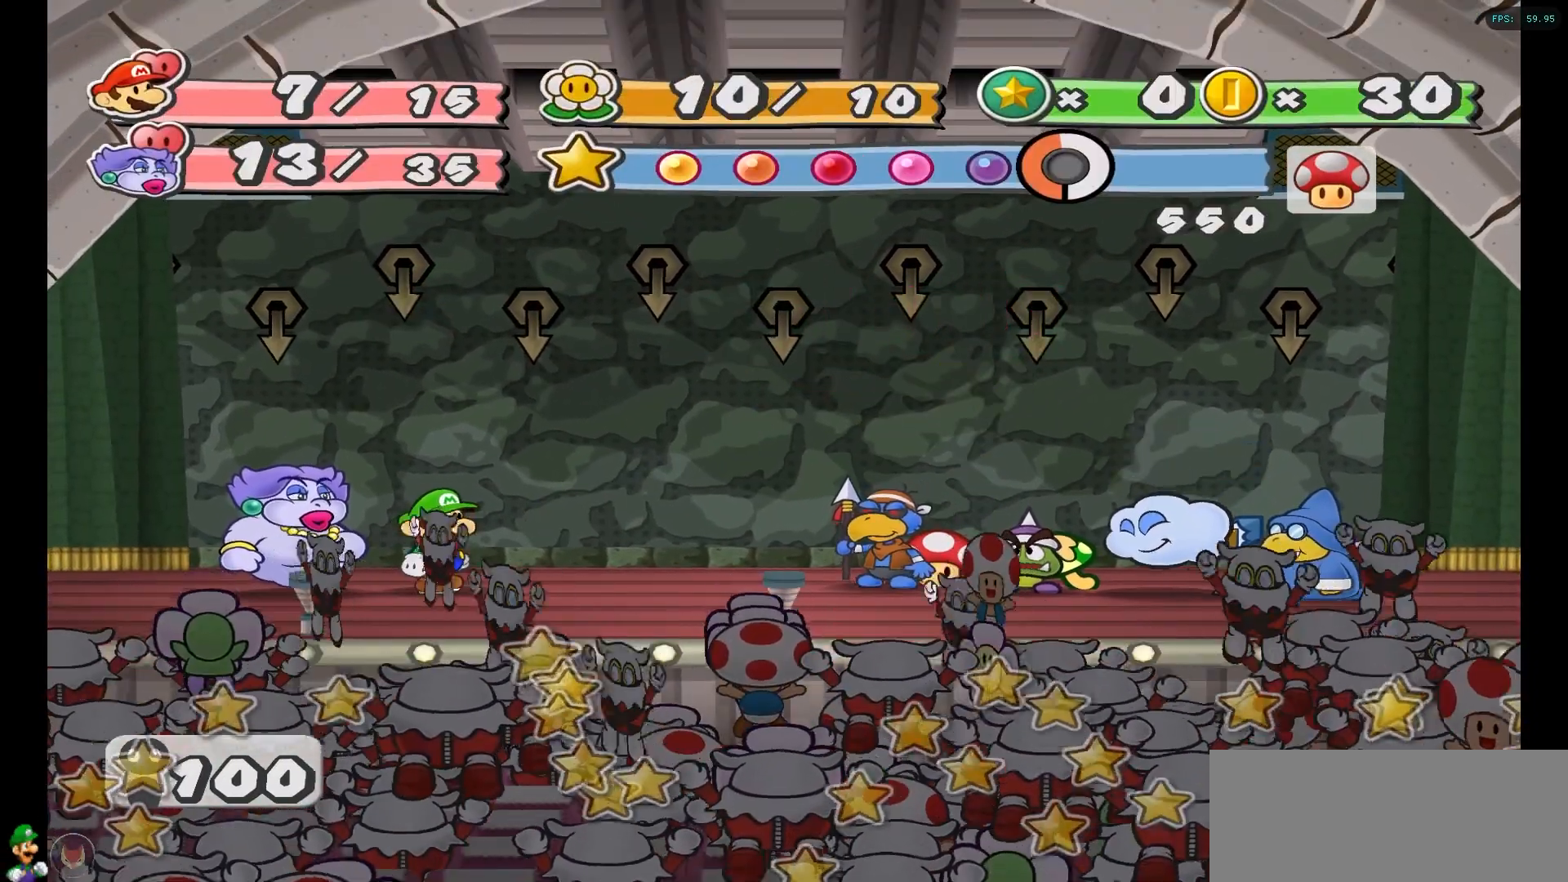
{"buttons": [], "left_stick": "center", "right_stick": "center", "events": []}
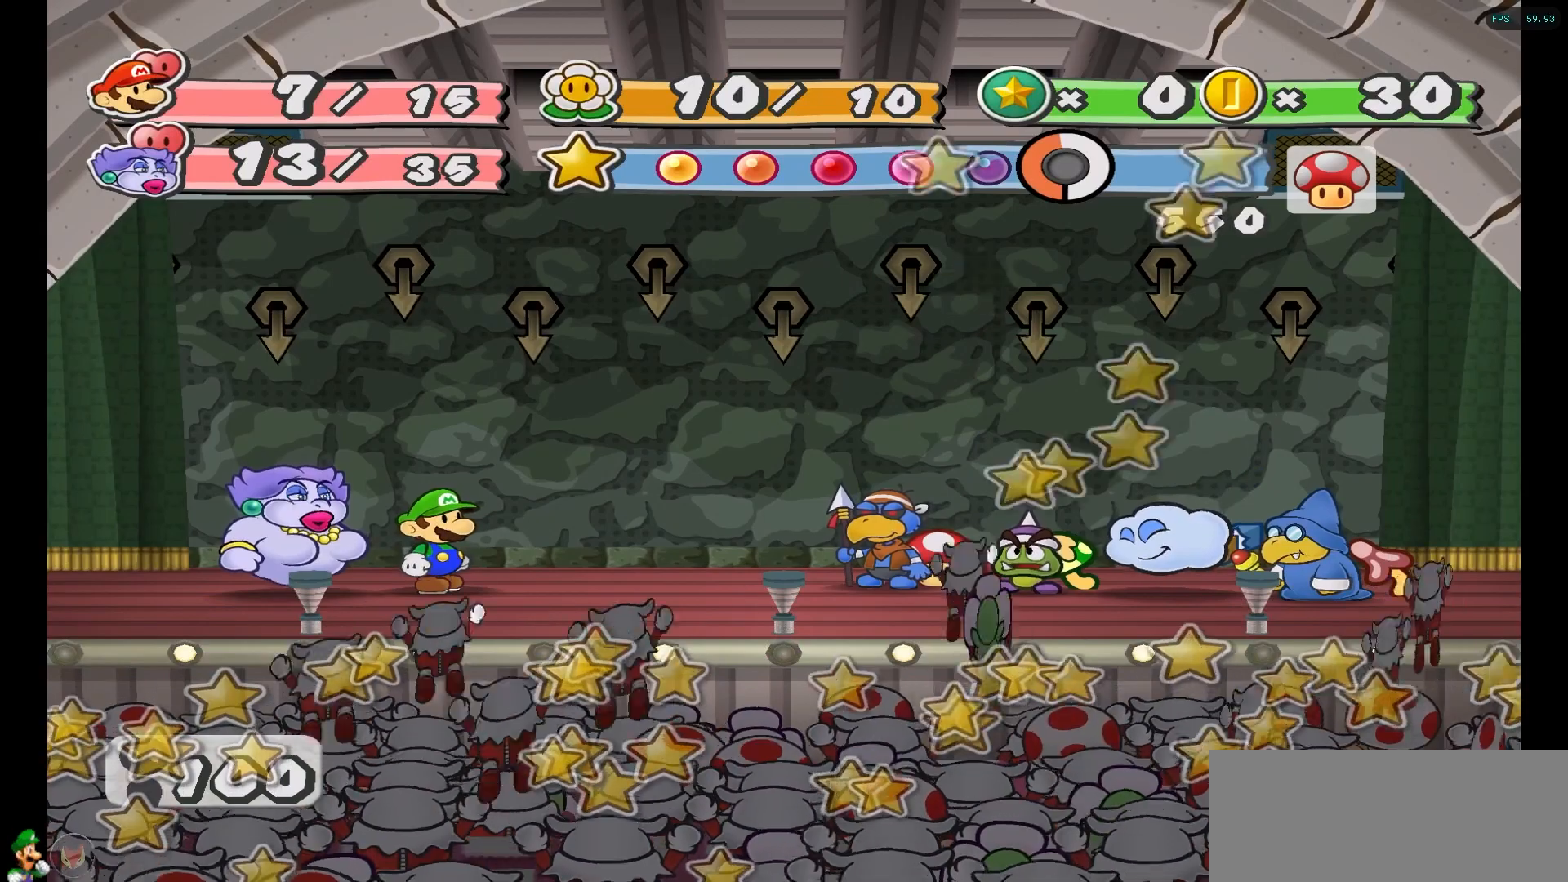
{"buttons": [], "left_stick": "center", "right_stick": "center", "events": []}
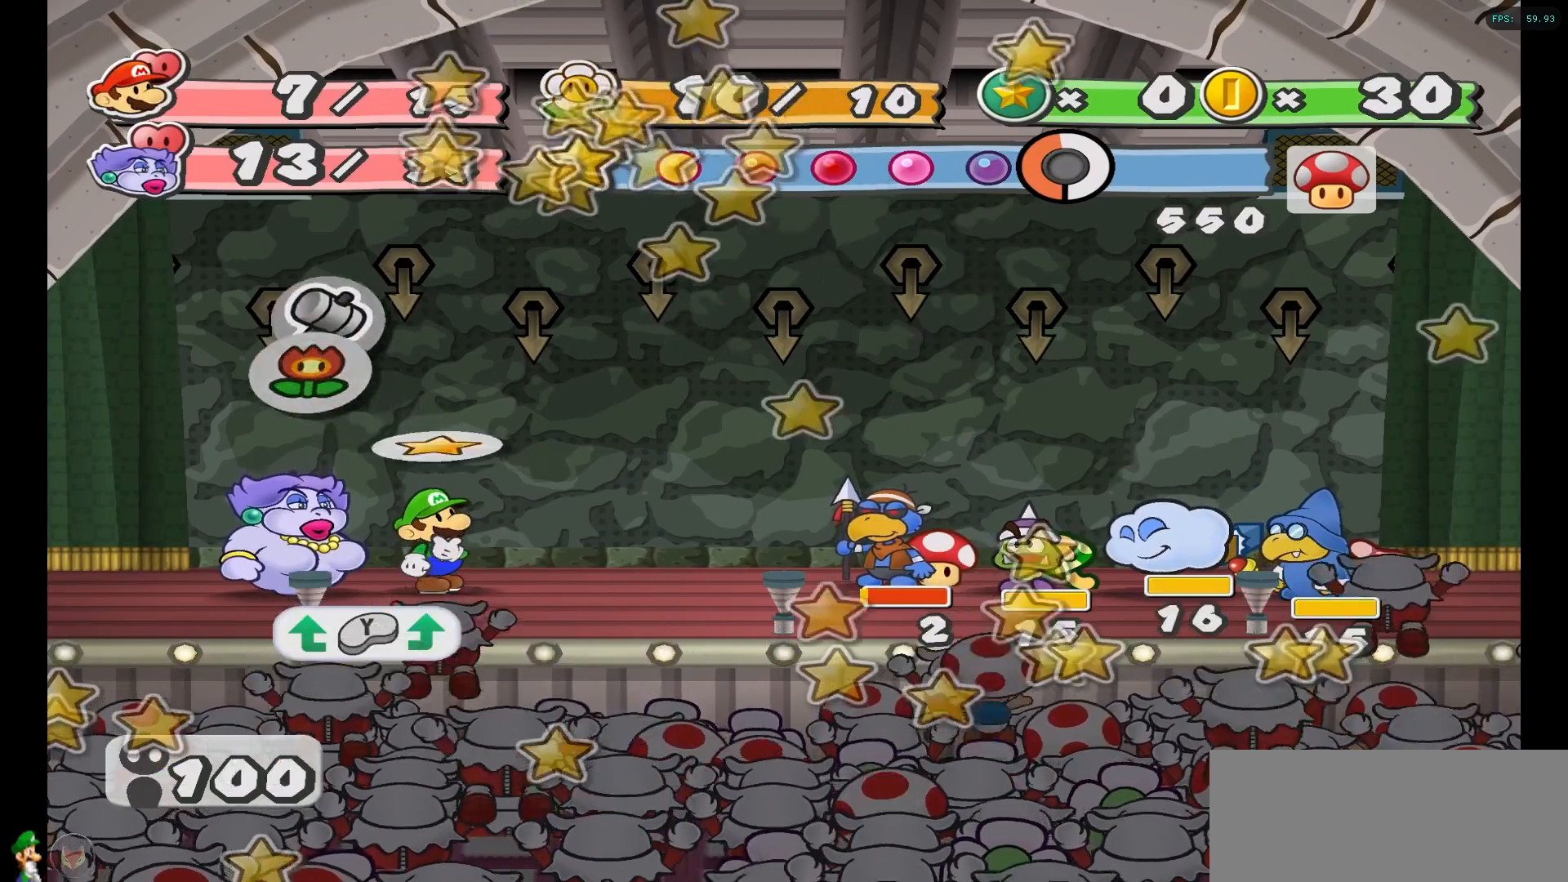
{"buttons": [], "left_stick": "center", "right_stick": "center", "events": []}
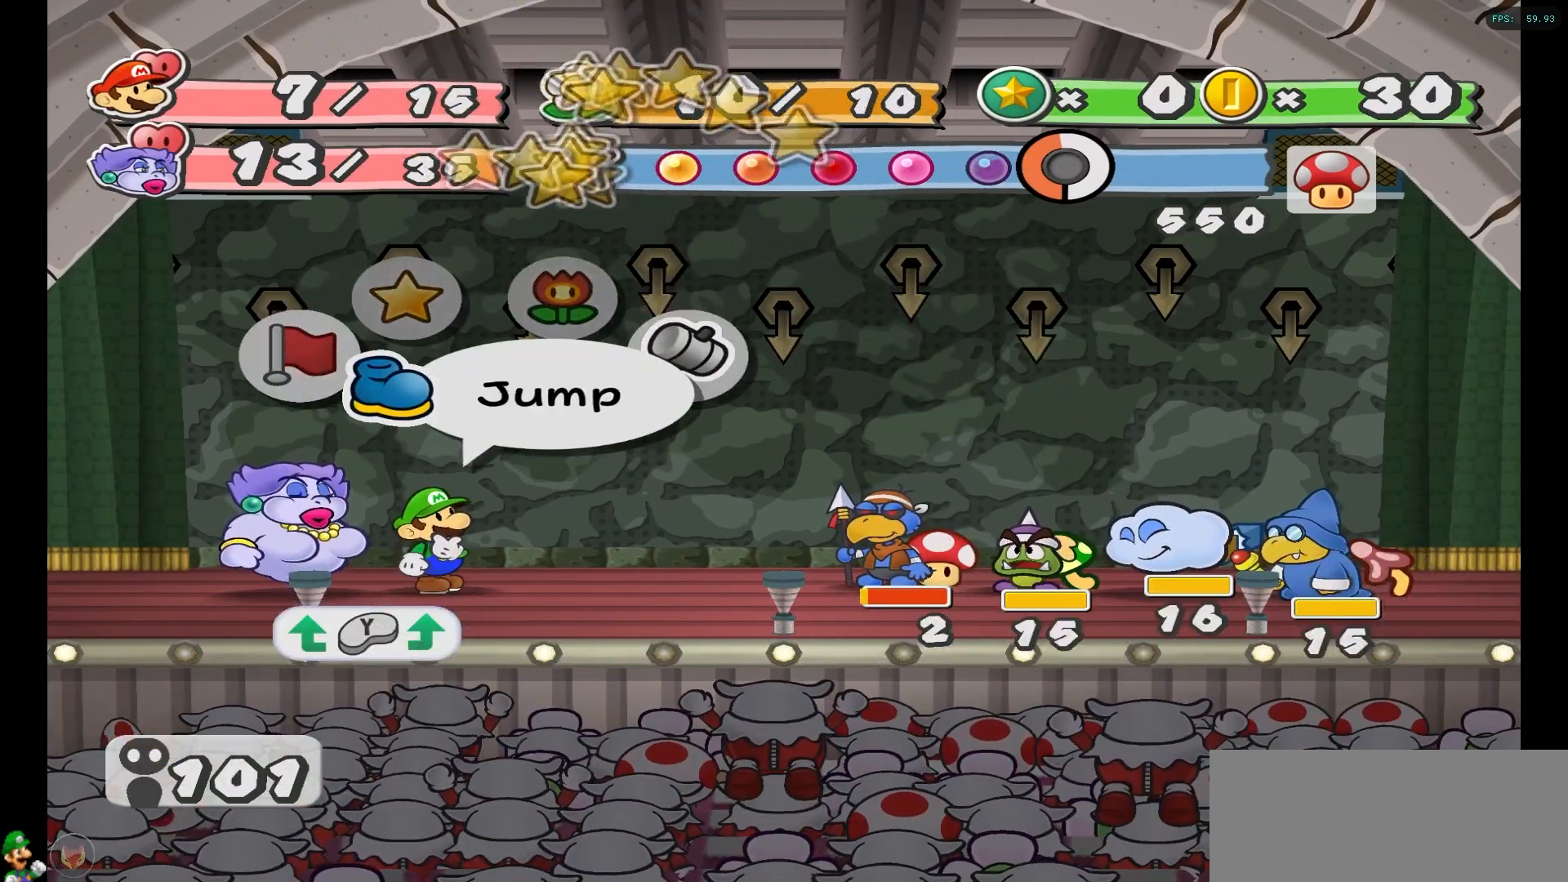
{"buttons": [], "left_stick": "center", "right_stick": "center", "events": []}
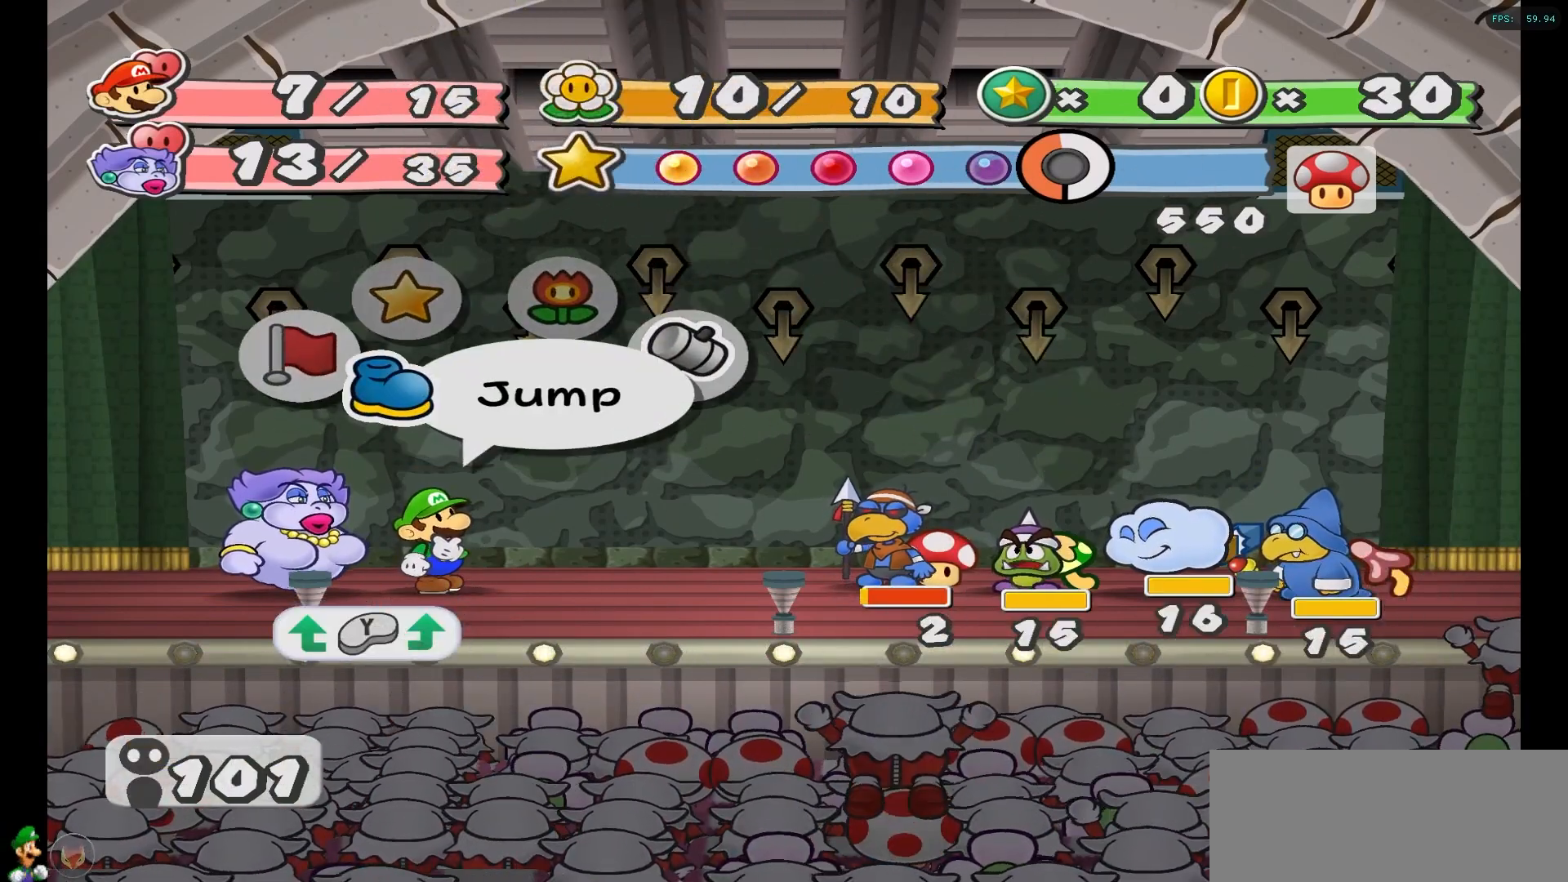
{"buttons": [], "left_stick": "left", "right_stick": "center", "events": [[50, "left_stick", "right"], [200, "left_stick", "center"], [367, "left_stick", "left"]]}
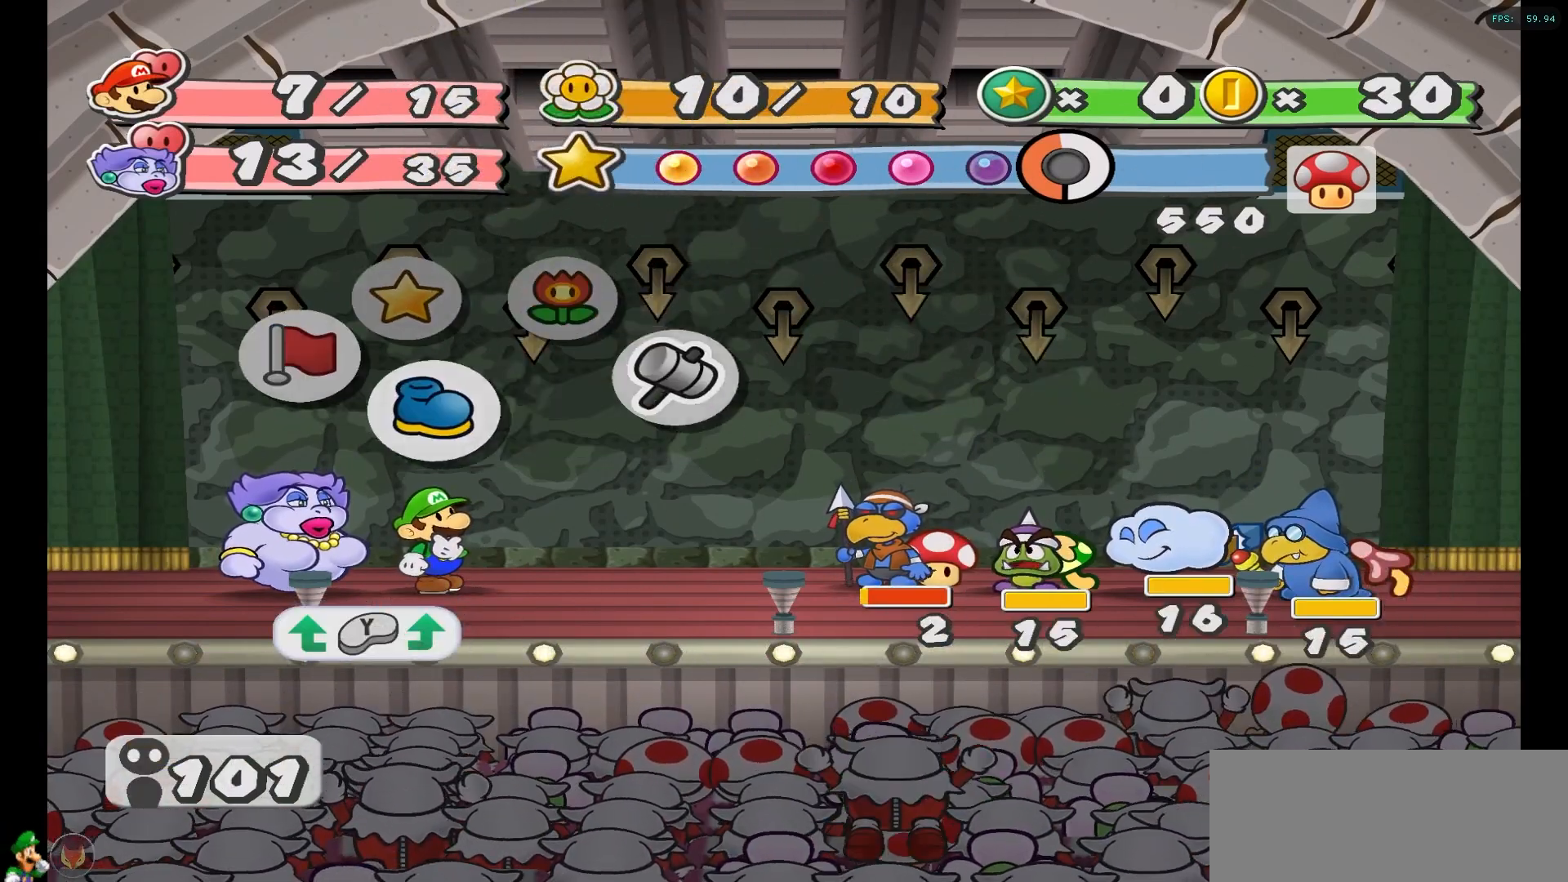
{"buttons": [], "left_stick": "center", "right_stick": "center", "events": [[67, "left_stick", "center"], [267, "Y", "down"], [433, "Y", "up"]]}
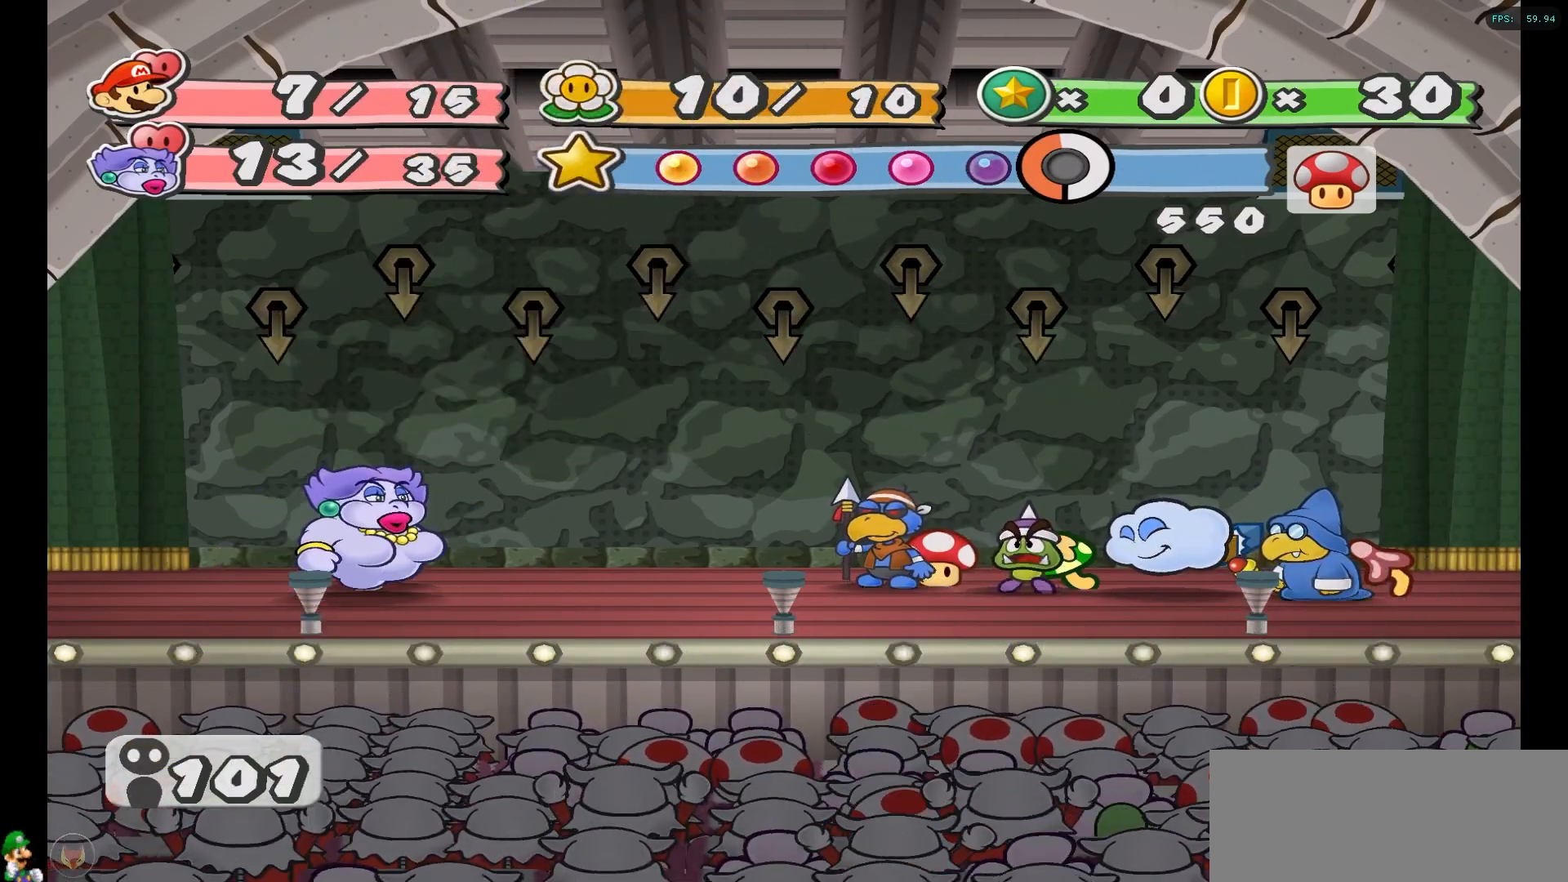
{"buttons": [], "left_stick": "center", "right_stick": "center", "events": []}
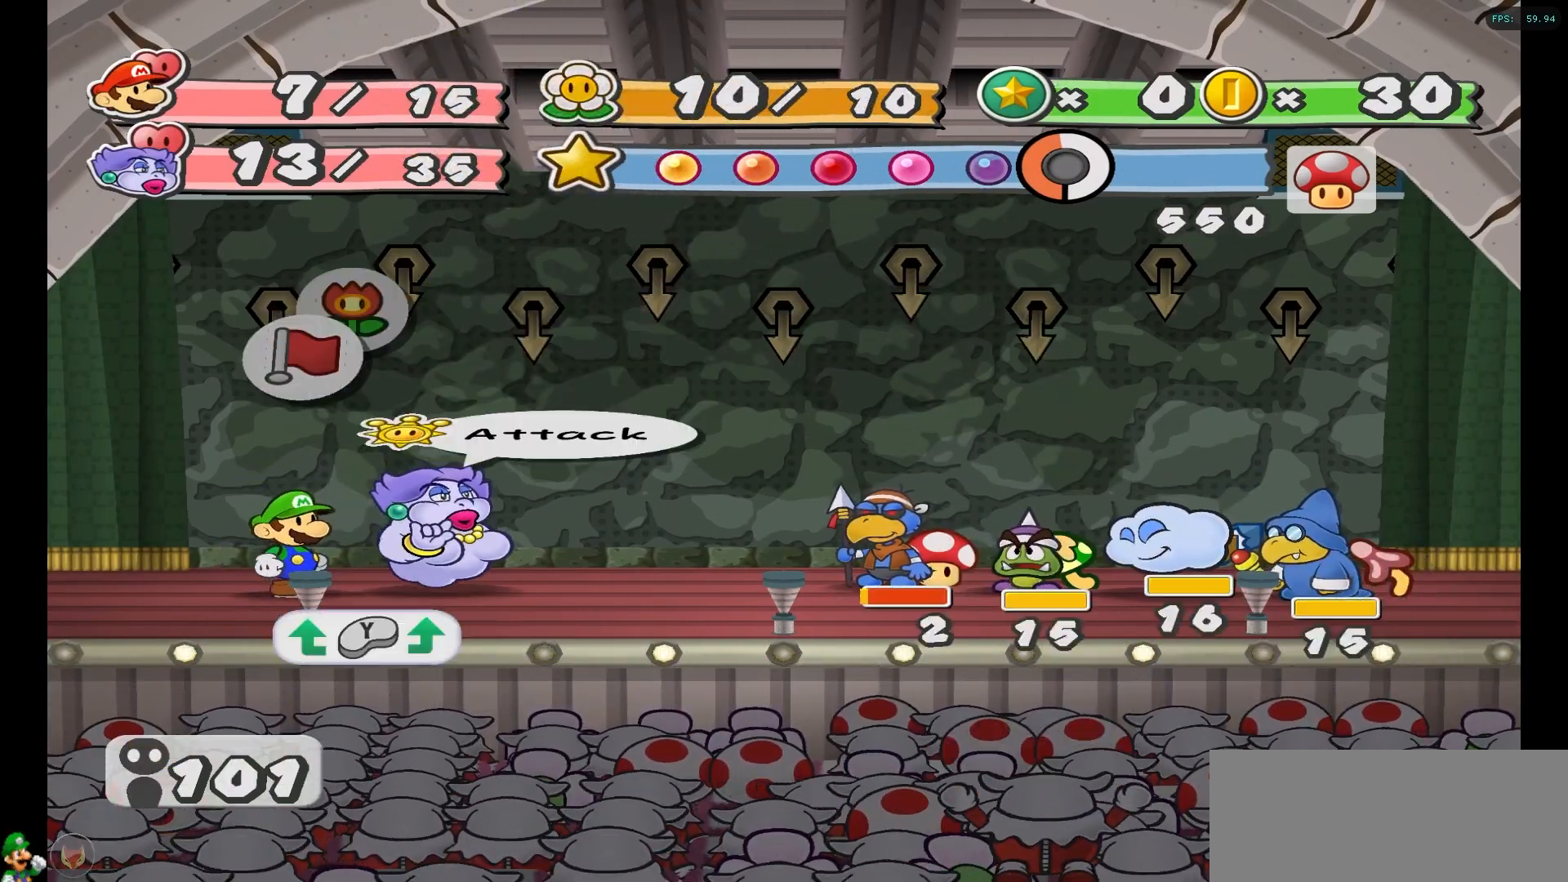
{"buttons": [], "left_stick": "center", "right_stick": "center", "events": []}
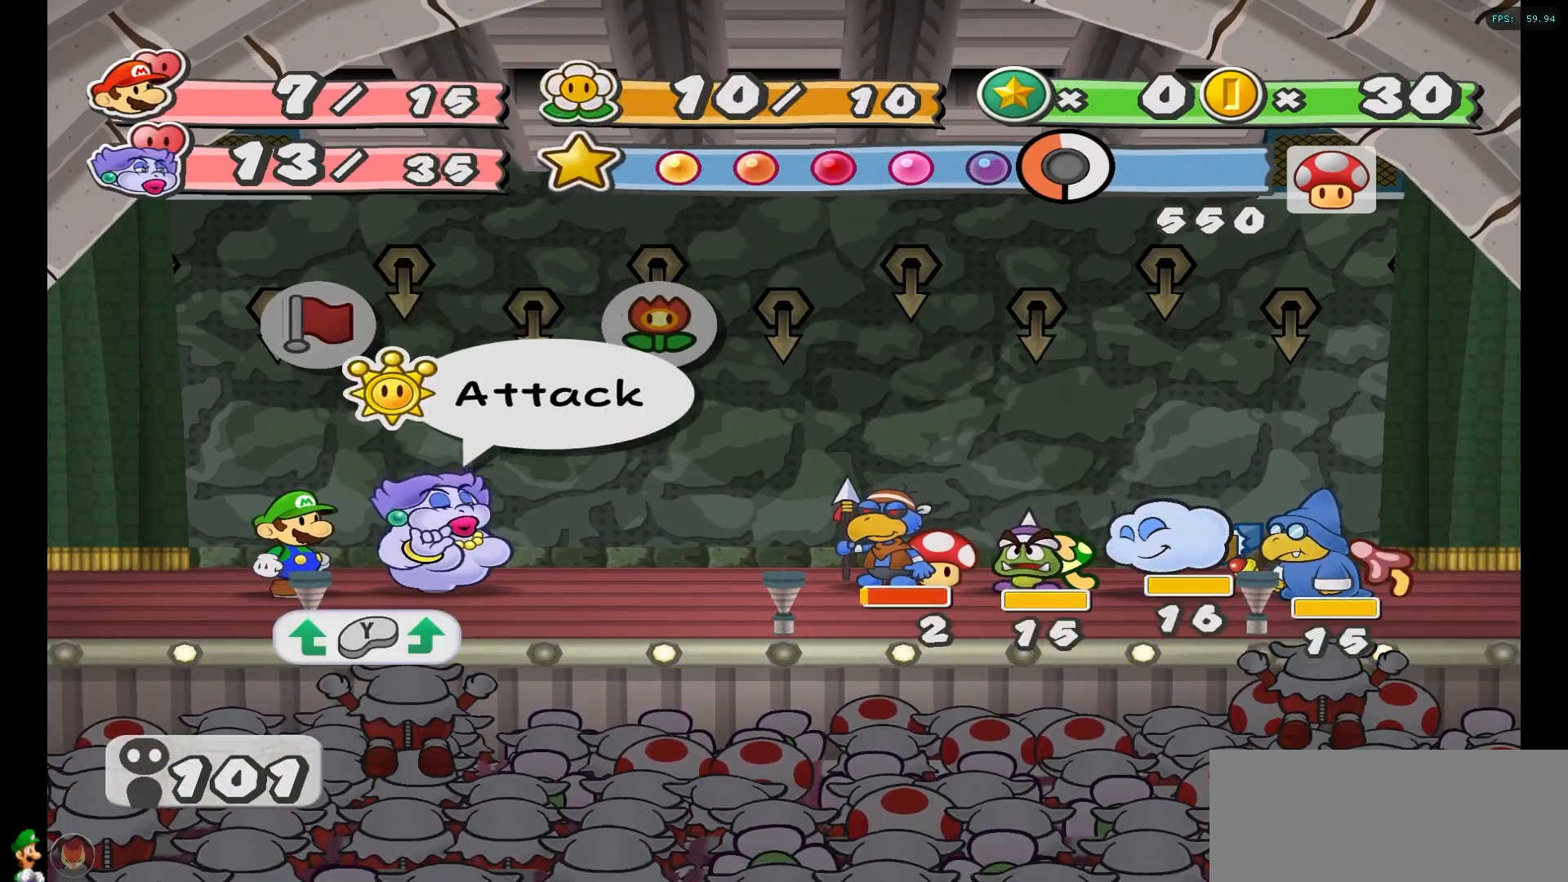
{"buttons": [], "left_stick": "center", "right_stick": "center", "events": []}
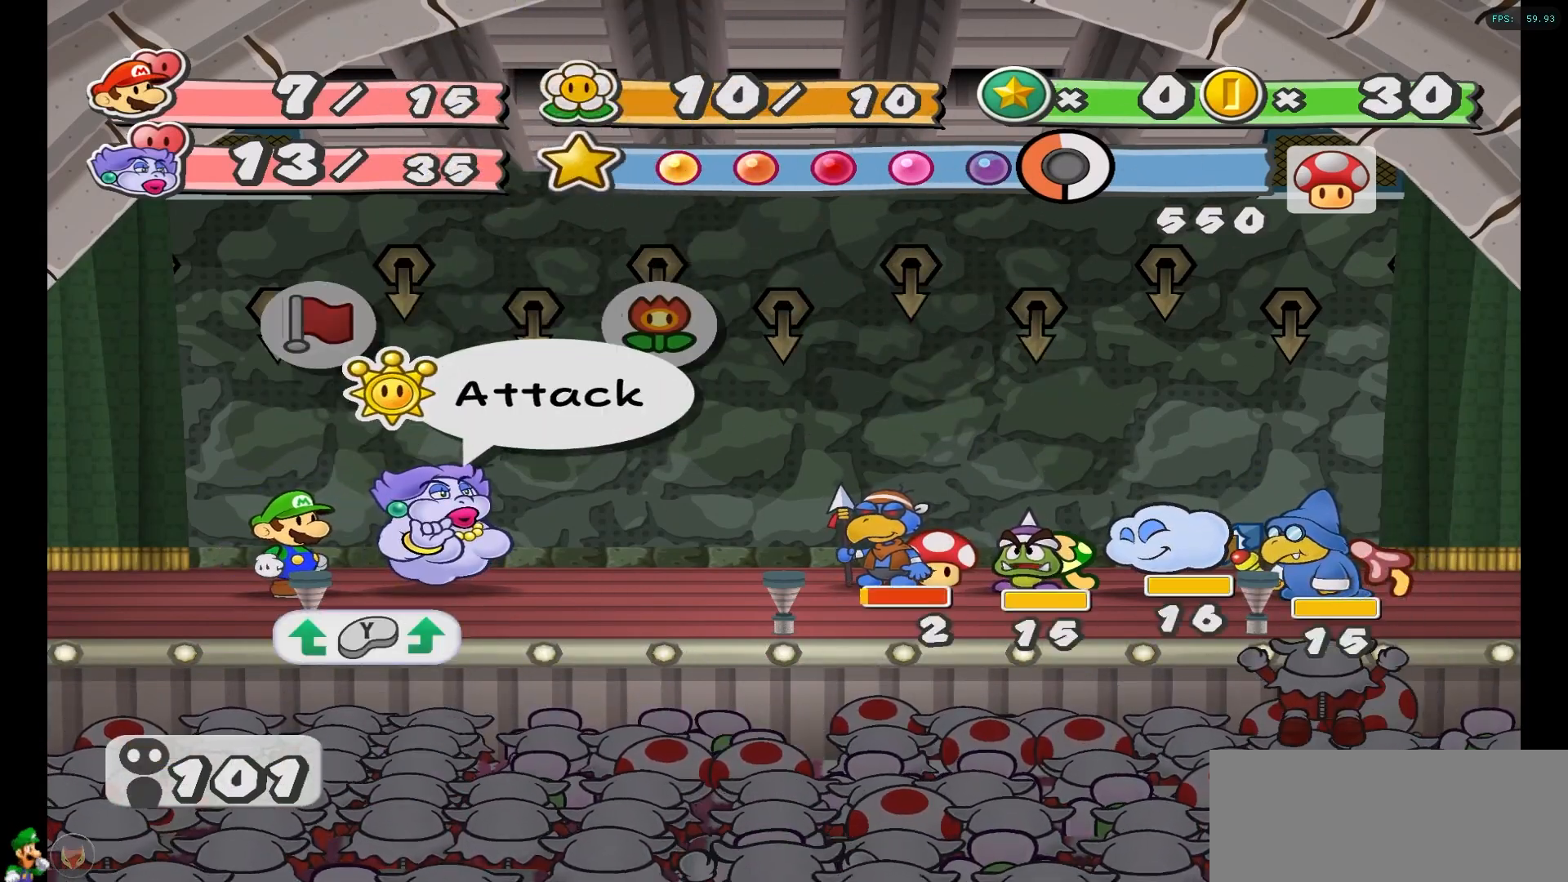
{"buttons": [], "left_stick": "center", "right_stick": "center", "events": []}
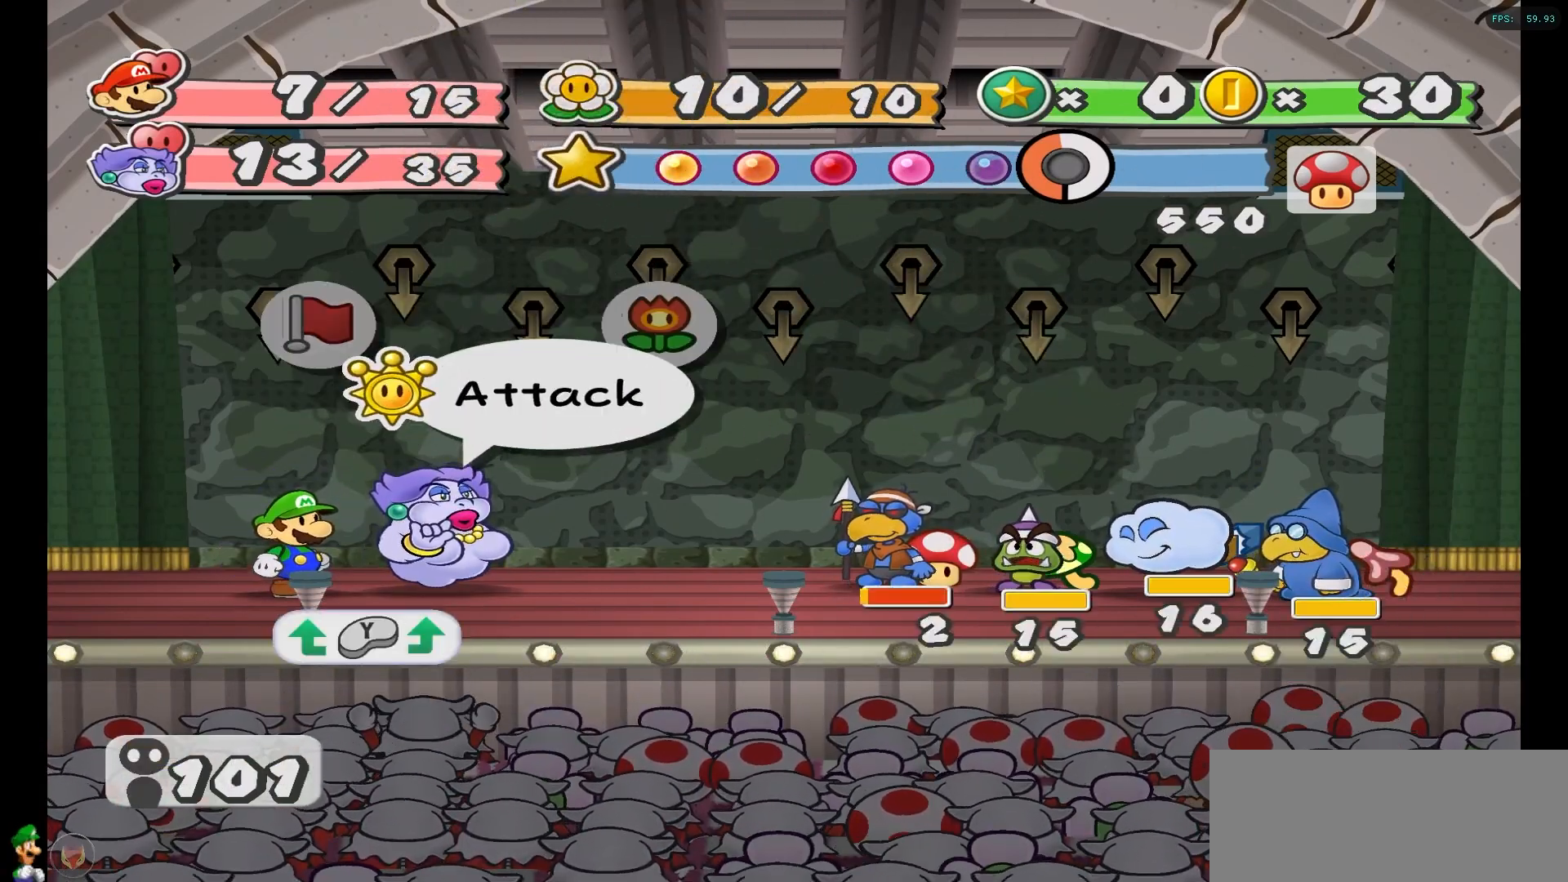
{"buttons": [], "left_stick": "center", "right_stick": "center", "events": []}
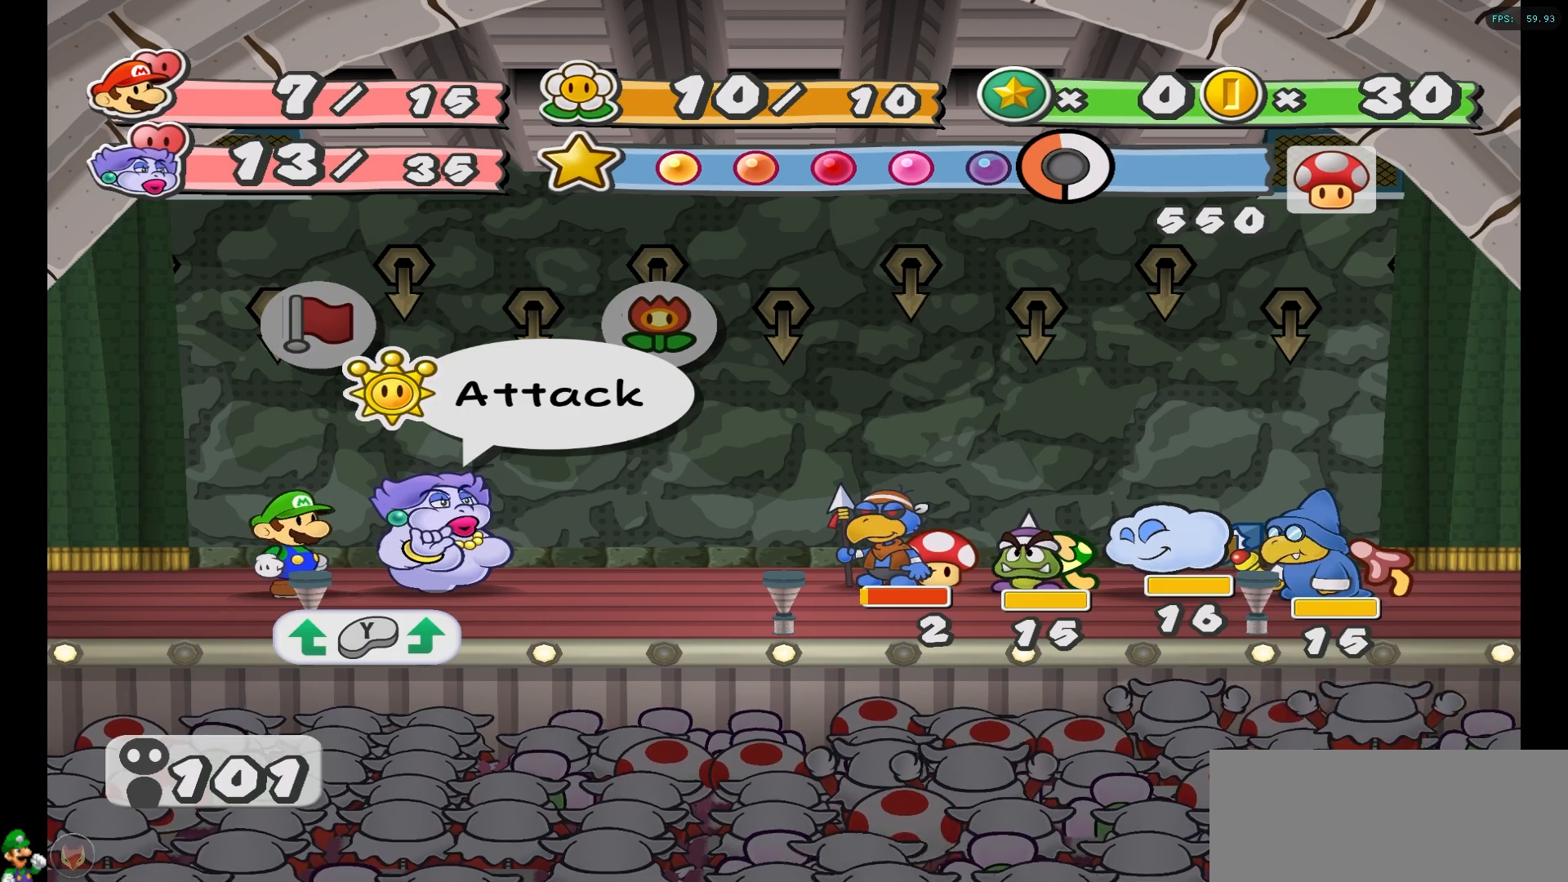
{"buttons": [], "left_stick": "center", "right_stick": "center", "events": [[50, "A", "down"], [133, "A", "up"]]}
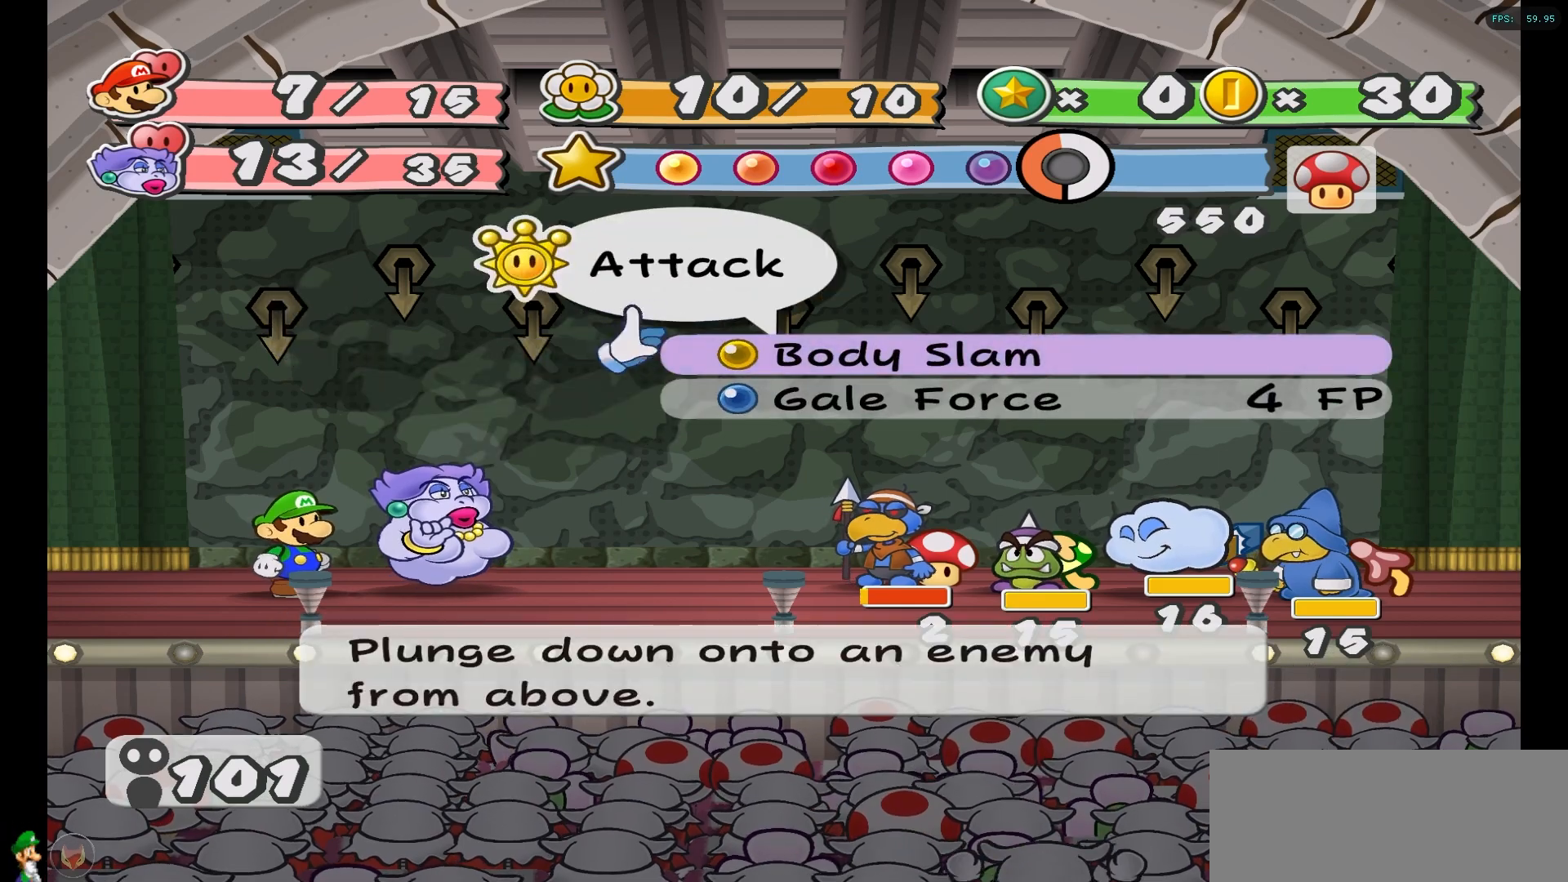
{"buttons": [], "left_stick": "center", "right_stick": "center", "events": []}
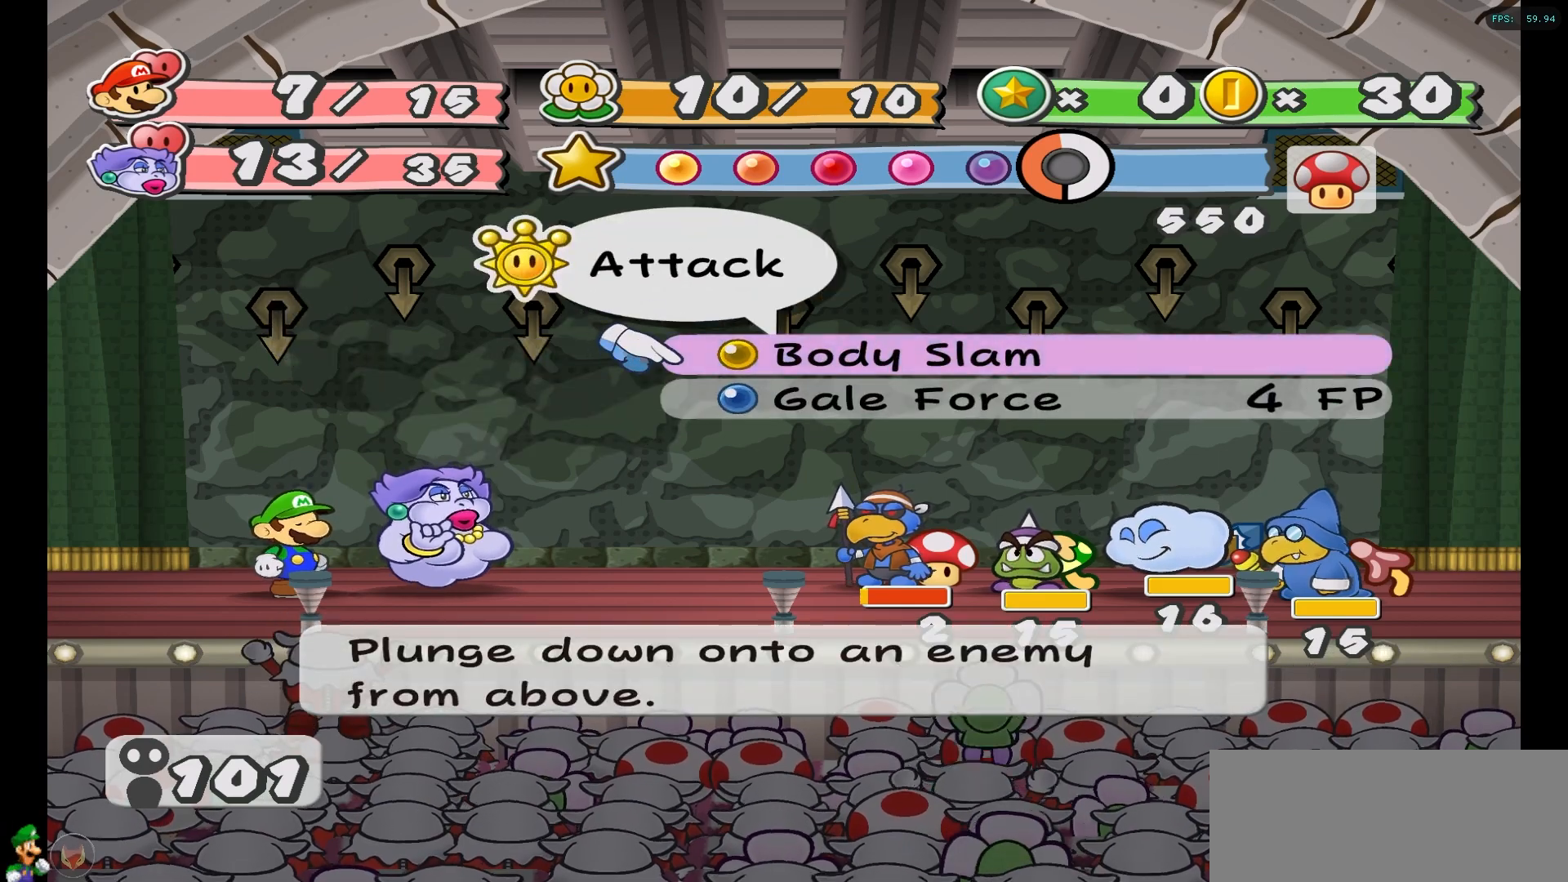
{"buttons": [], "left_stick": "center", "right_stick": "center", "events": []}
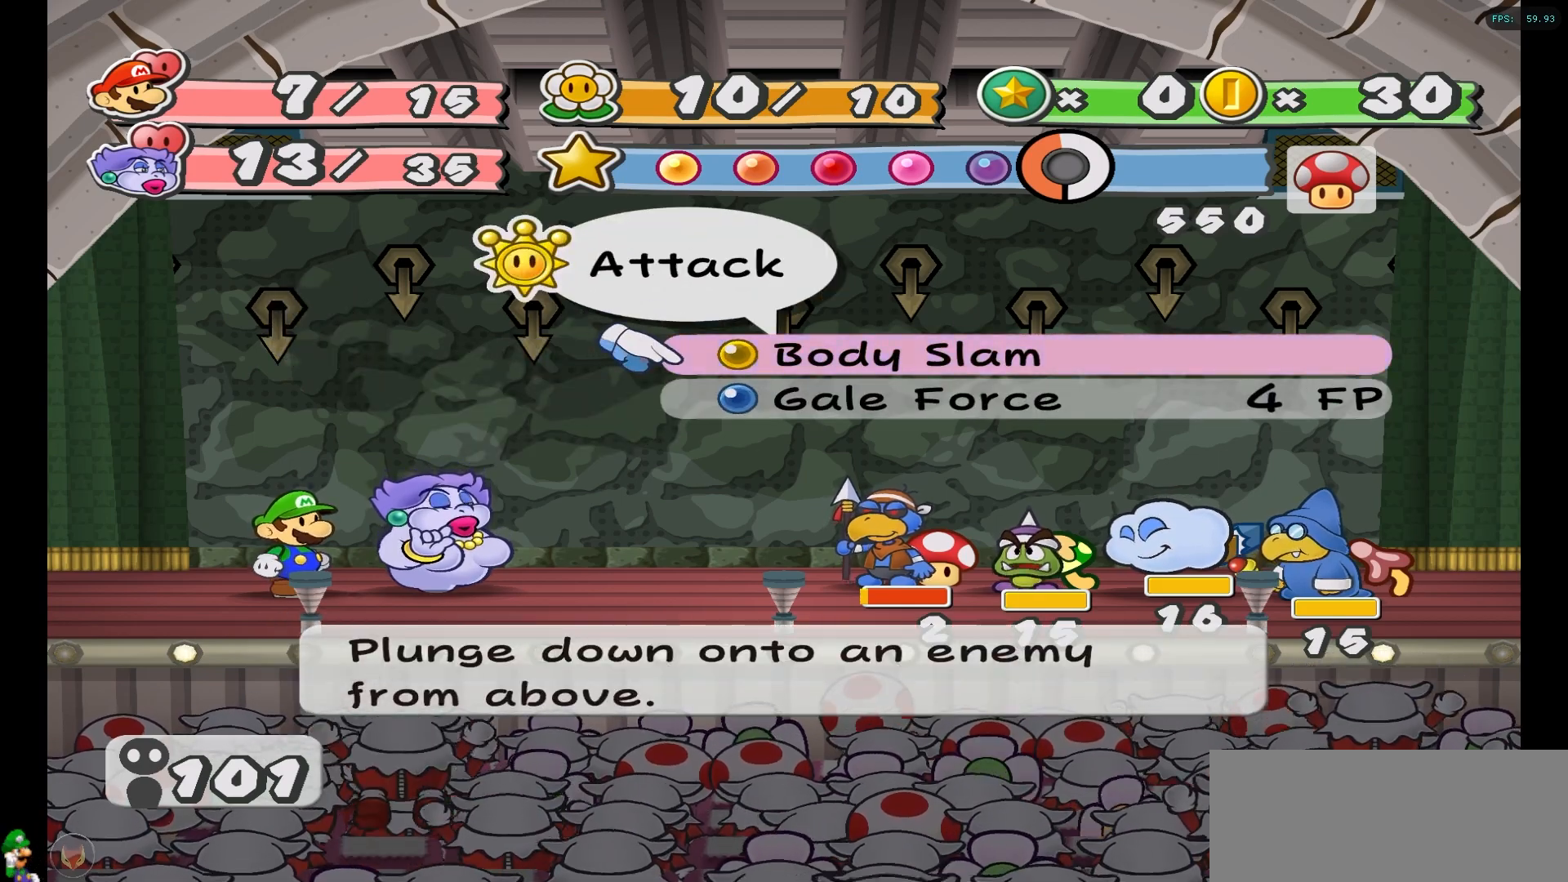
{"buttons": [], "left_stick": "right", "right_stick": "center", "events": [[133, "A", "down"], [250, "A", "up"], [350, "left_stick", "right"]]}
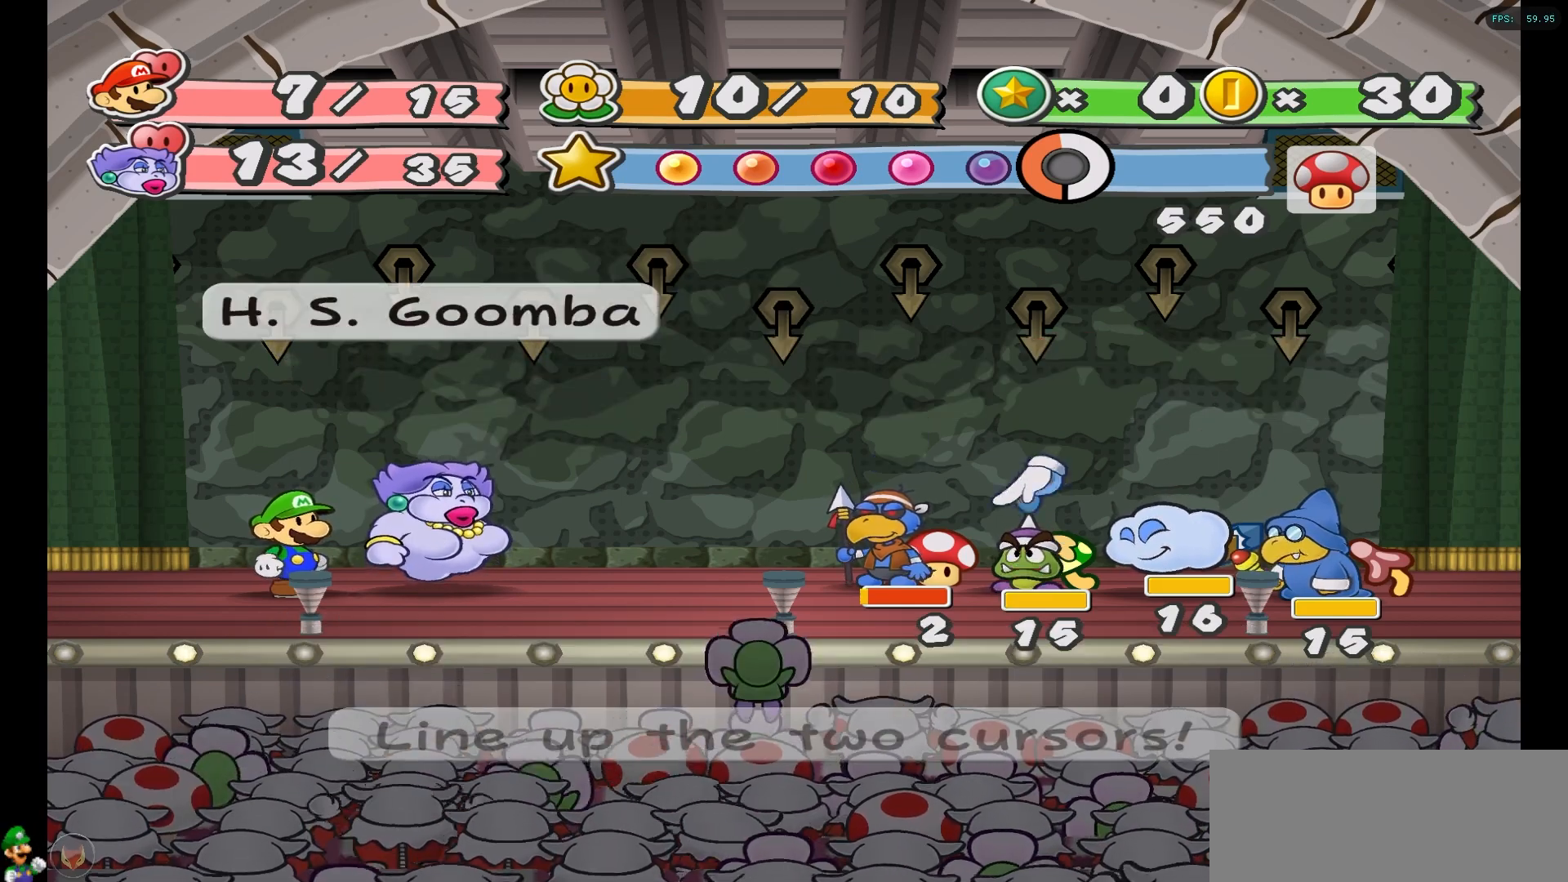
{"buttons": [], "left_stick": "center", "right_stick": "center", "events": [[17, "left_stick", "center"], [67, "left_stick", "right"], [250, "left_stick", "center"]]}
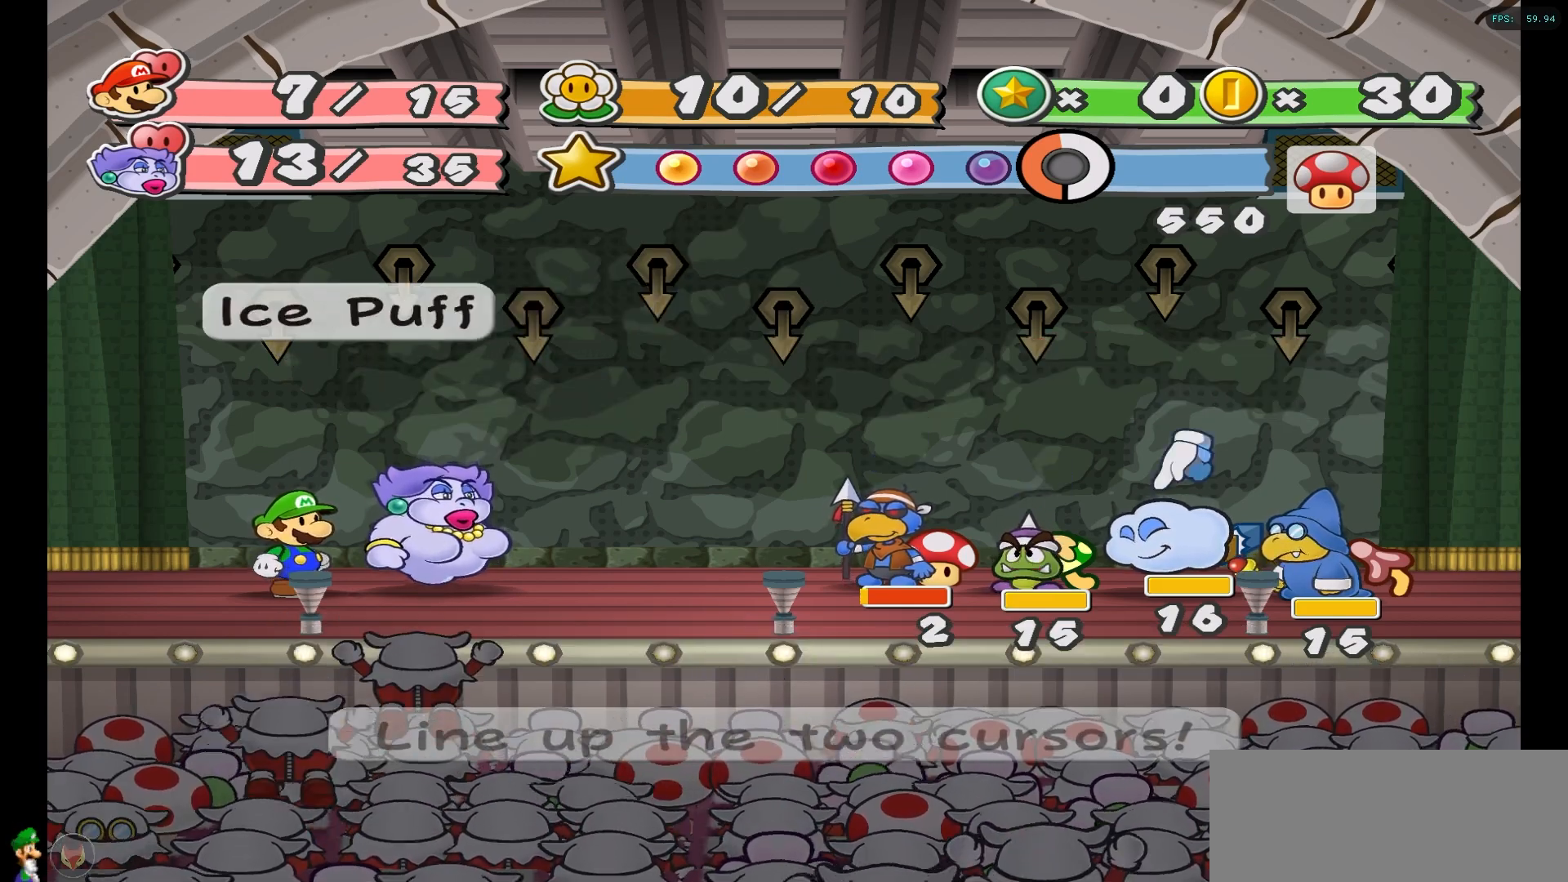
{"buttons": [], "left_stick": "center", "right_stick": "center", "events": [[17, "left_stick", "right"], [200, "left_stick", "center"]]}
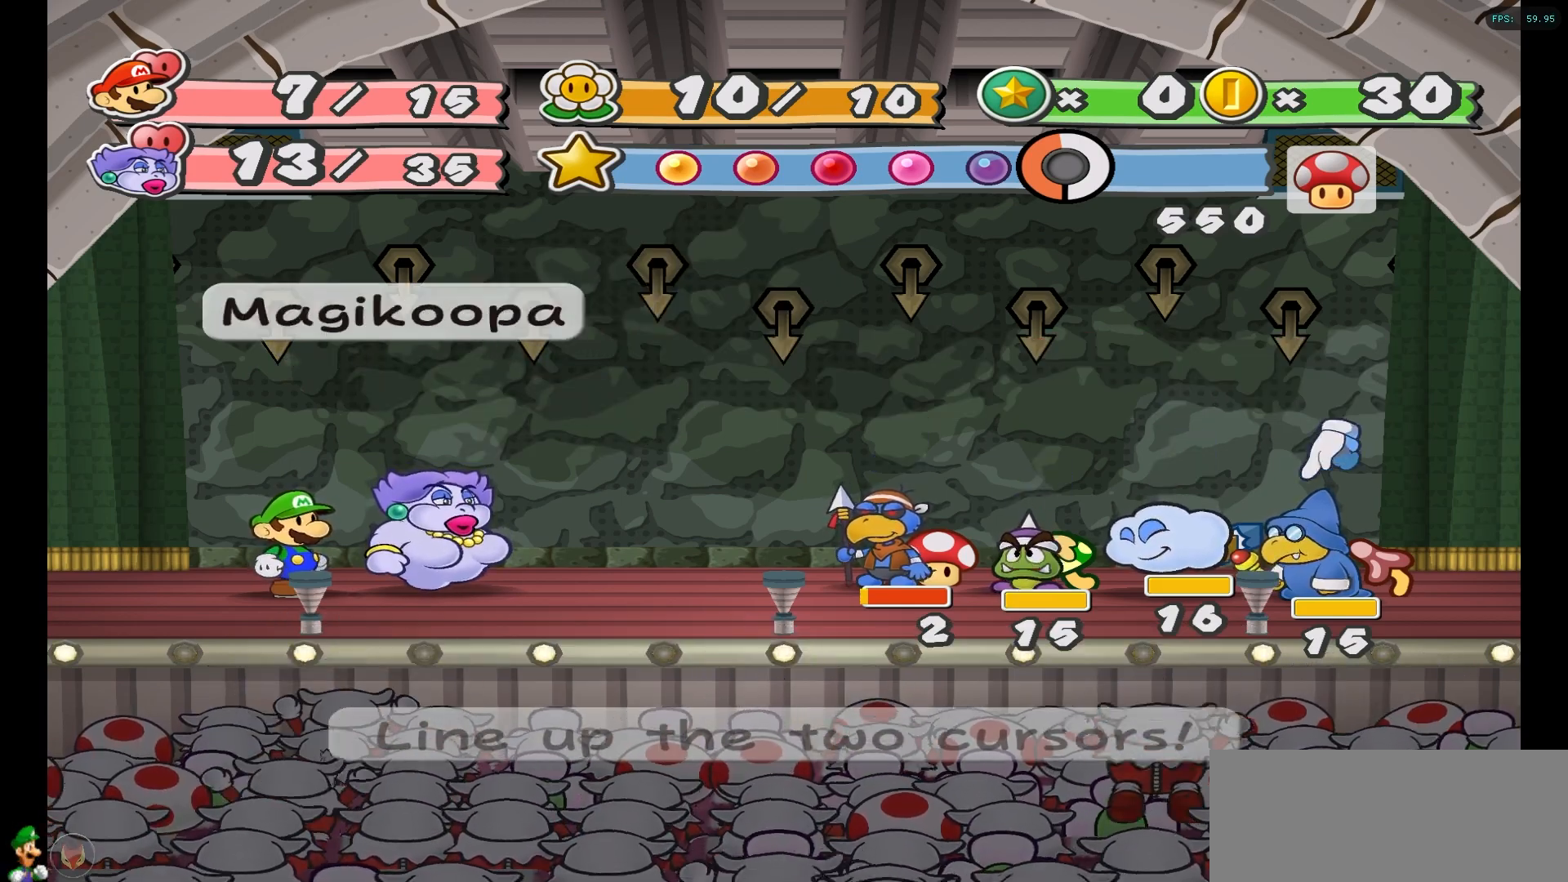
{"buttons": [], "left_stick": "center", "right_stick": "center", "events": [[150, "left_stick", "down-left"], [383, "left_stick", "center"]]}
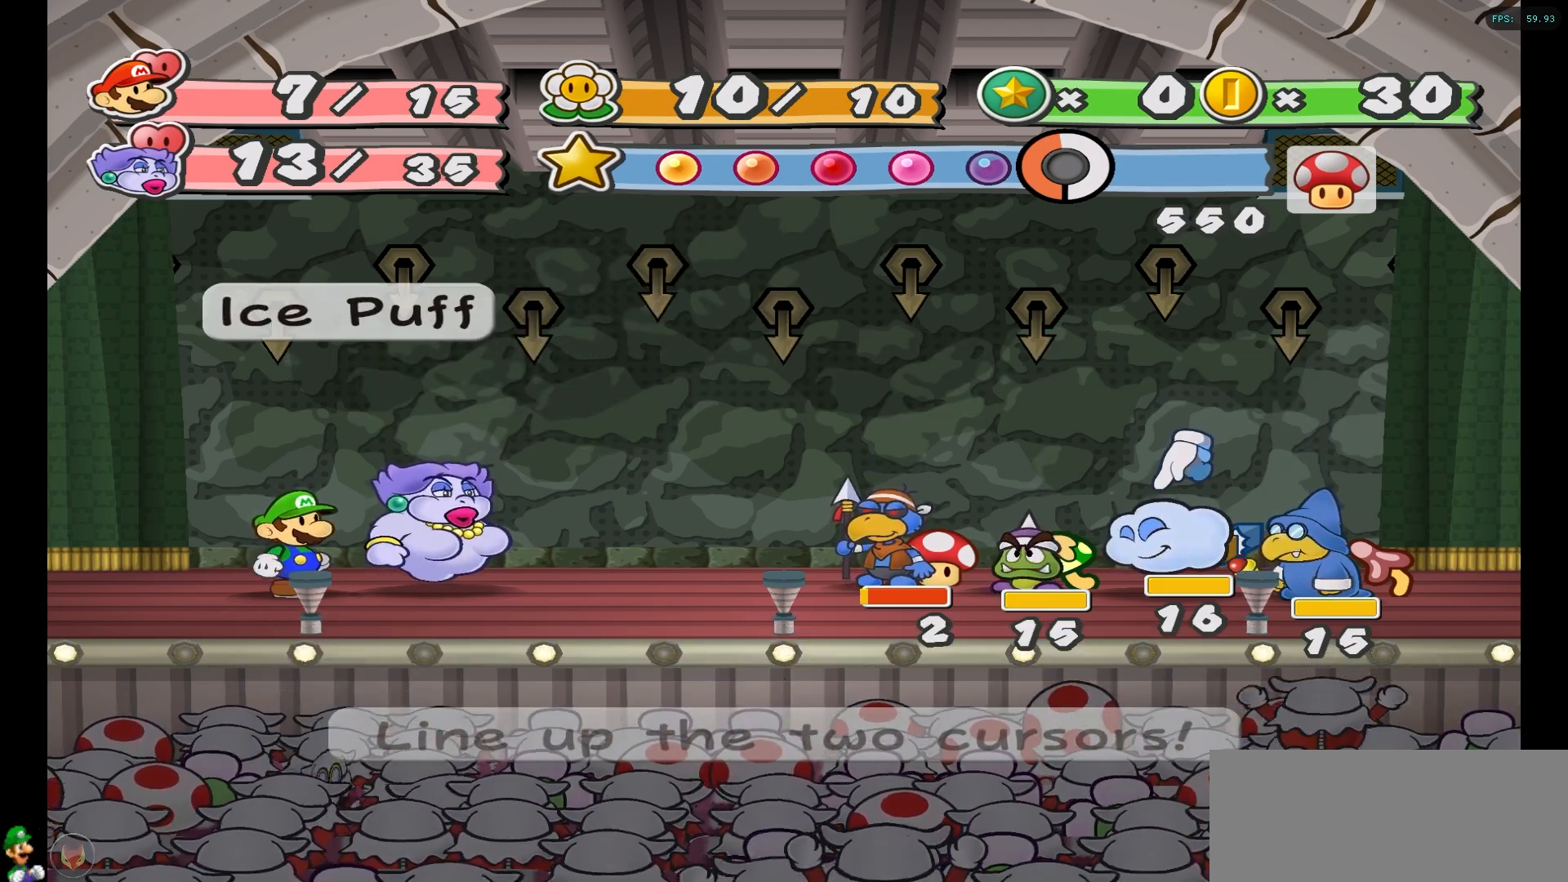
{"buttons": [], "left_stick": "center", "right_stick": "center", "events": []}
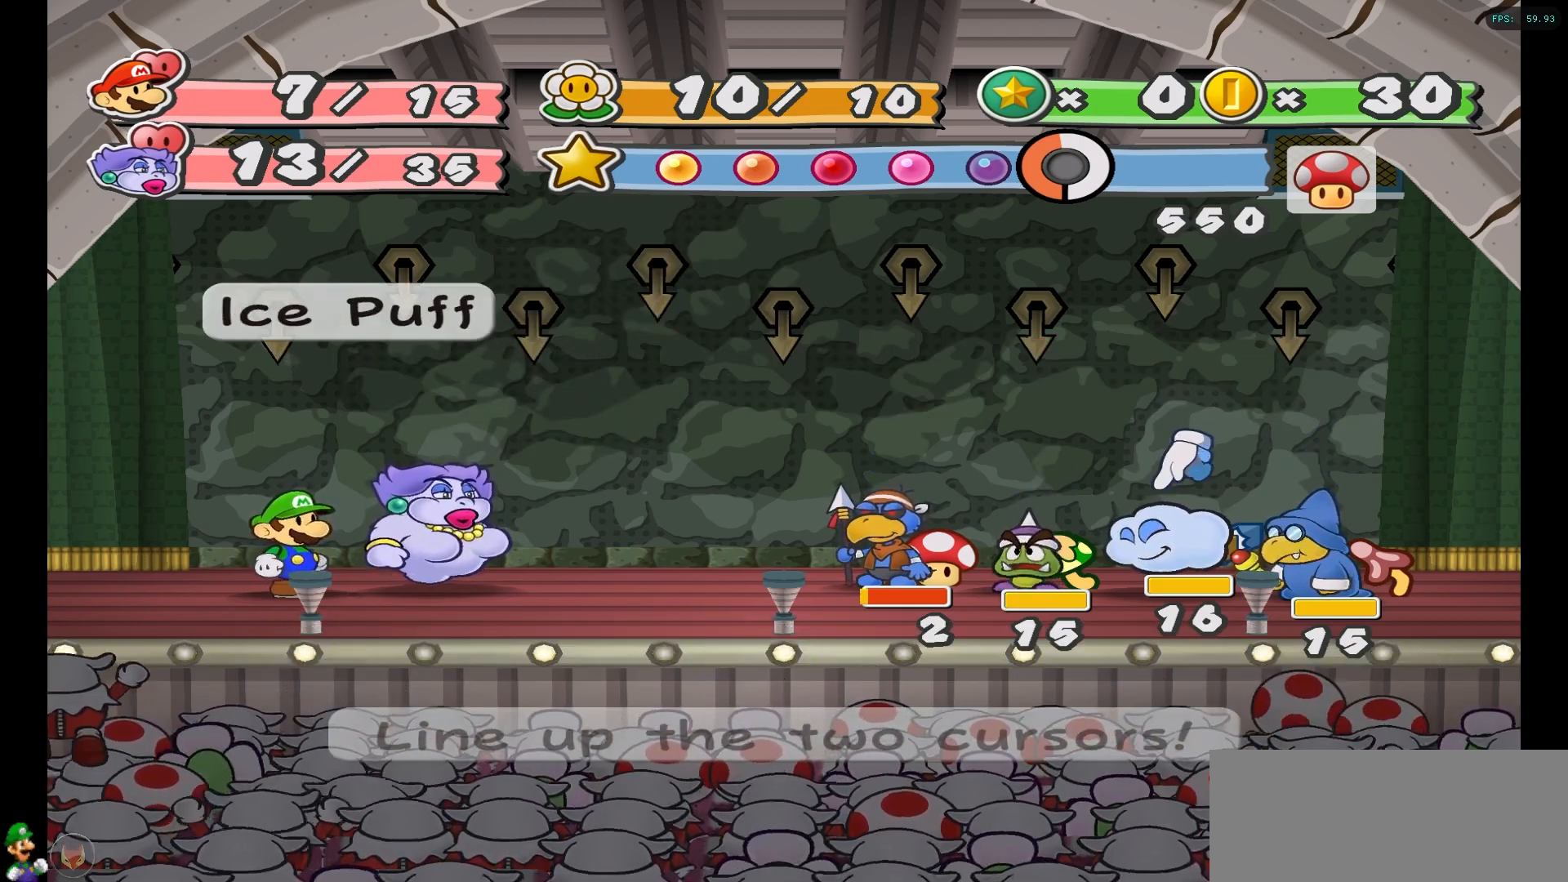
{"buttons": ["A"], "left_stick": "center", "right_stick": "center", "events": [[483, "A", "down"]]}